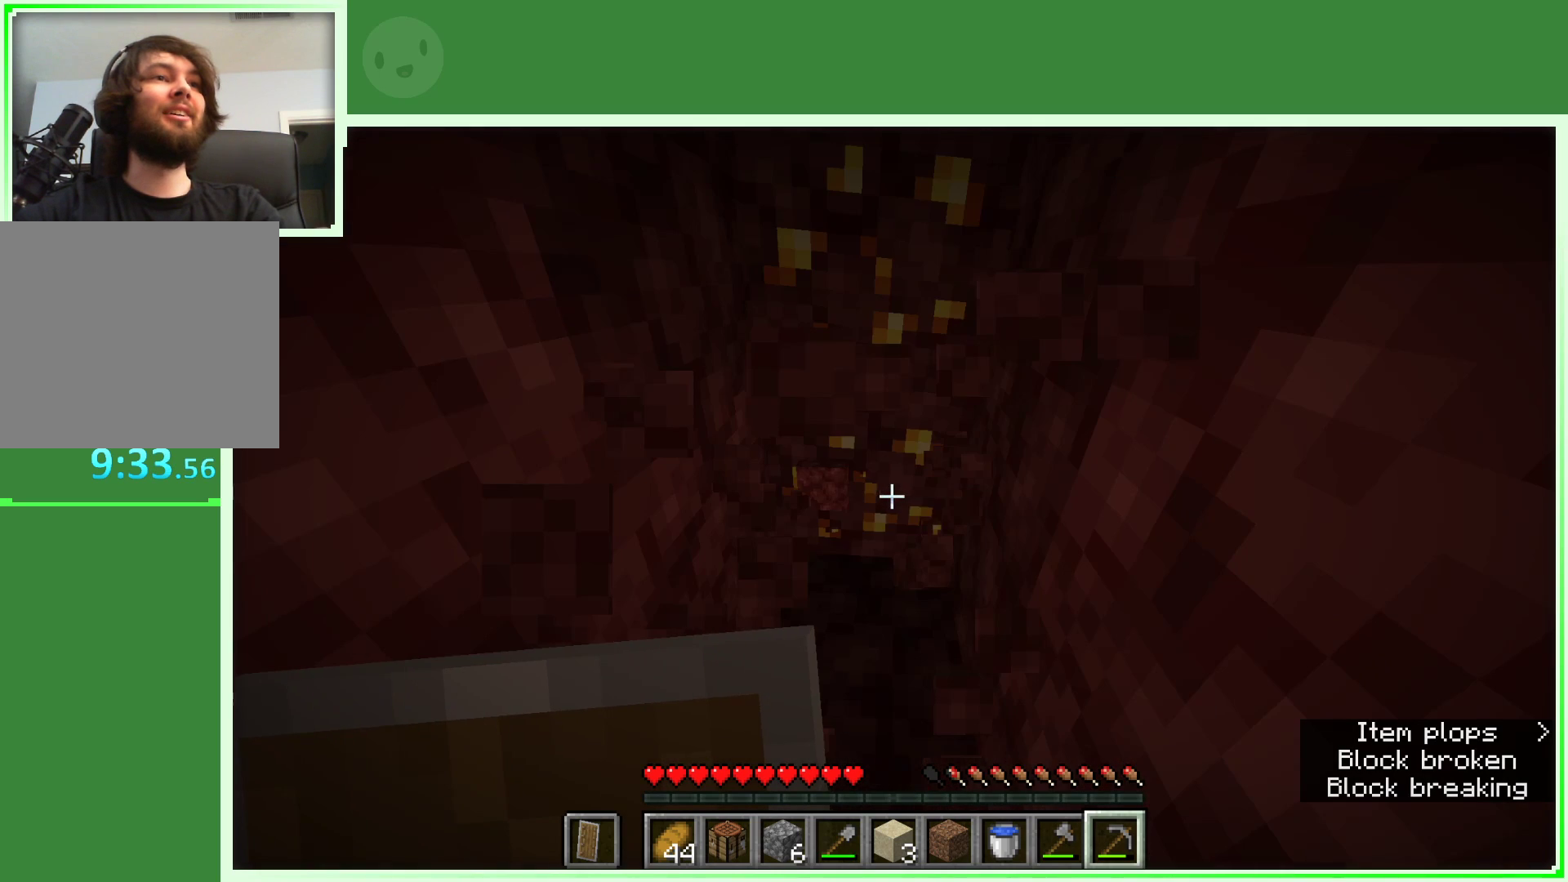
Gameplay with keyboard and mouse; each line is a JSON object with the keys and mouse buttons held at the frame after it. "events" lists presses ("down") and releases ("up") of "a", "d", "s", "space", "w", "mouse_left" and "mouse_right" between this image and that frame as [ms after this image, input, new state], when the widget could be followed in between. "mouse_left", "mouse_right" = the "left", "right" buttons of the "mouse" list. No other keys are recorded. Fast repeated clicks can show as one long hold. Not read: mouse_move.
{"keys": [], "mouse": ["left"], "events": [[233, "w", "up"]]}
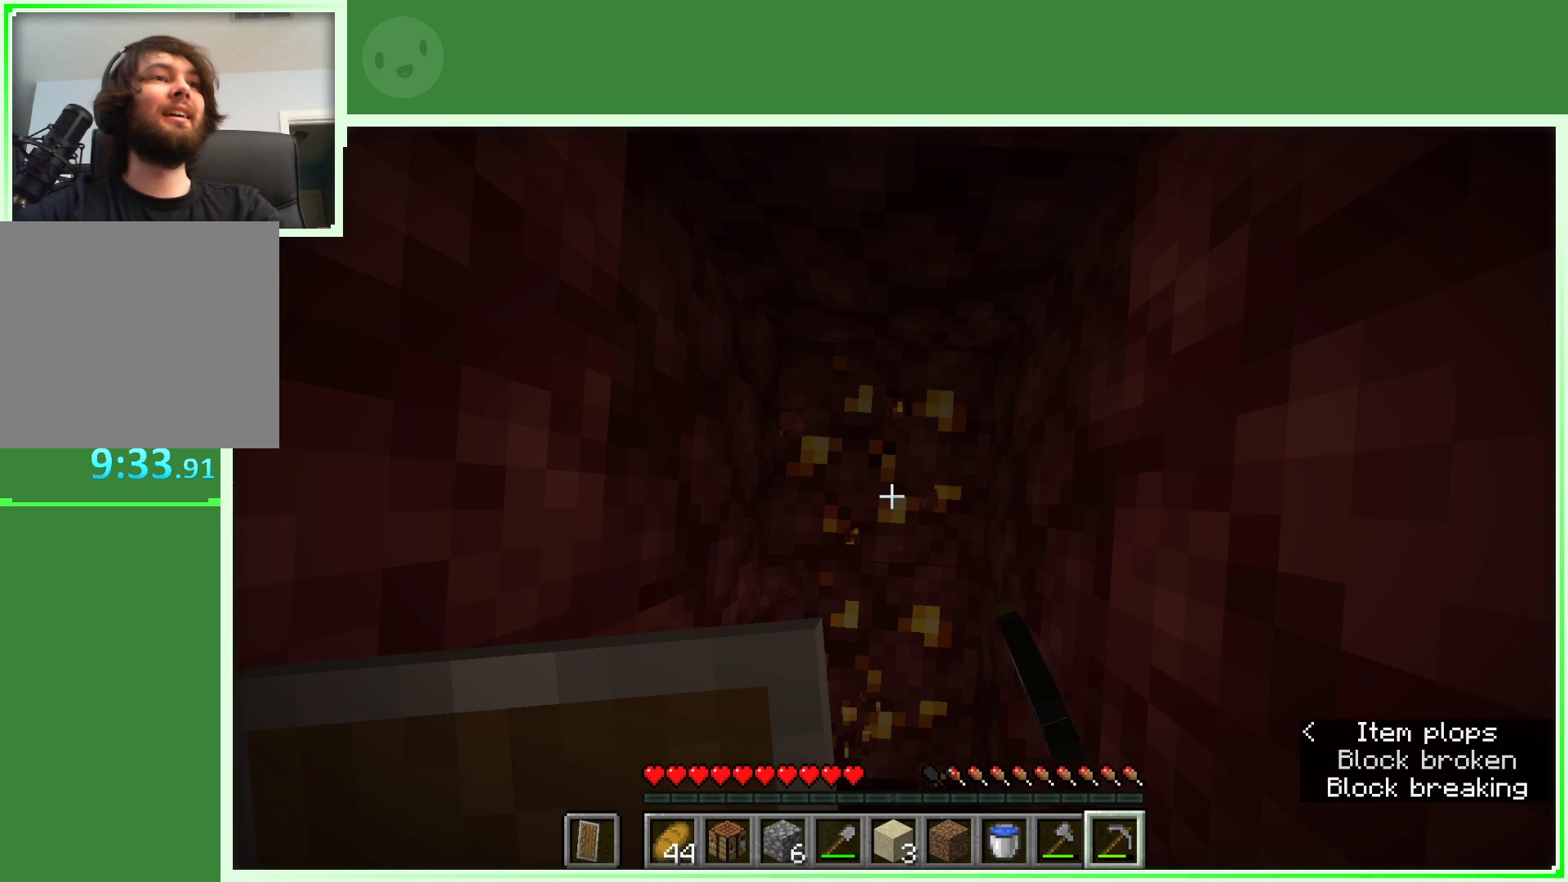
{"keys": [], "mouse": ["left"], "events": []}
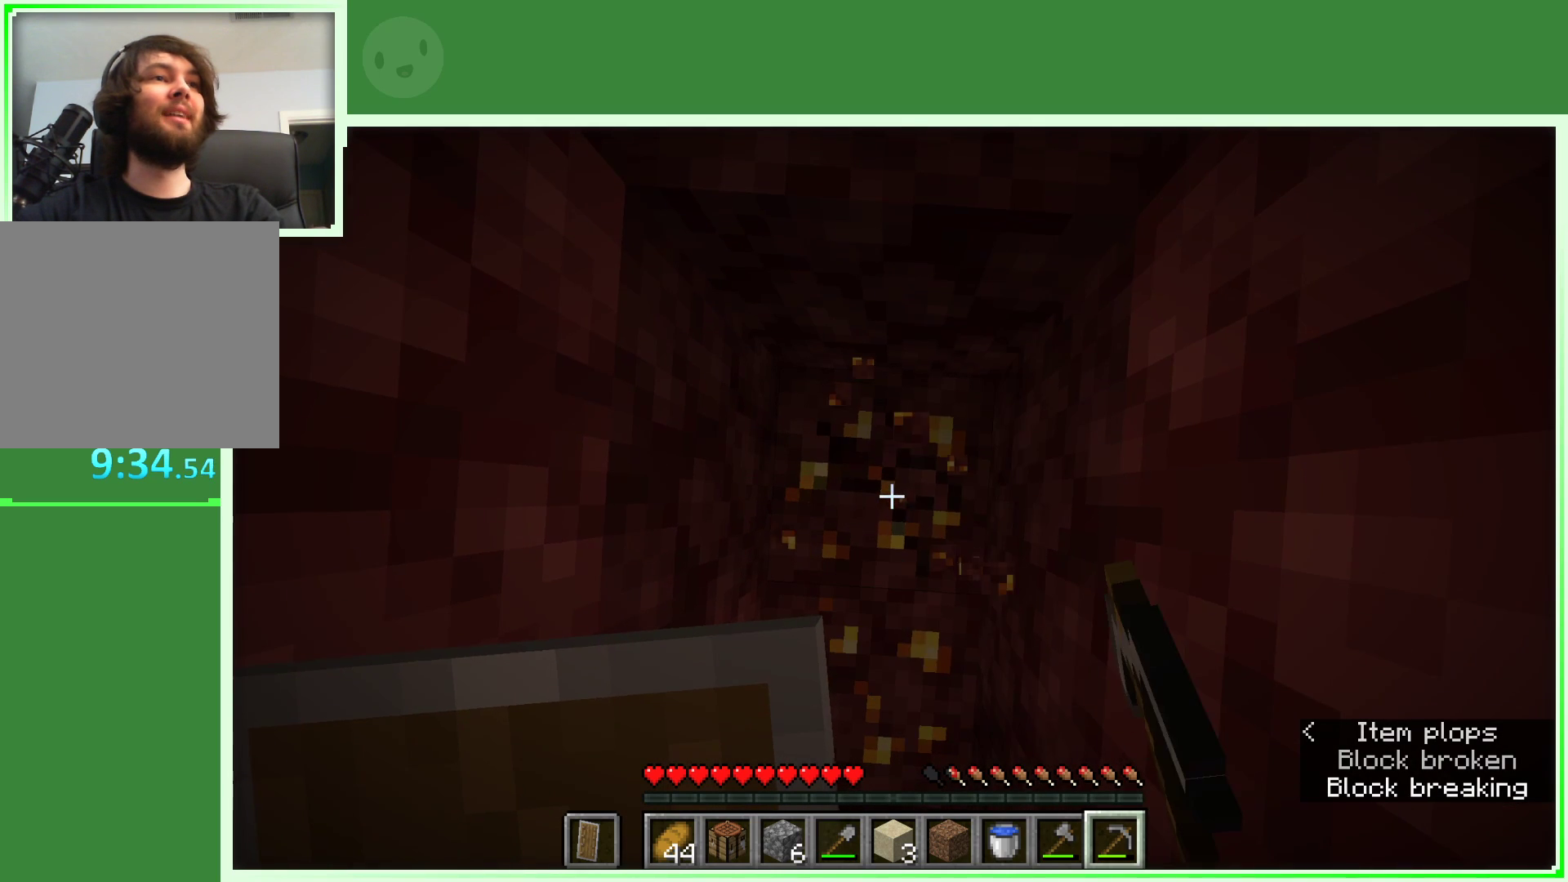
{"keys": [], "mouse": ["left"], "events": []}
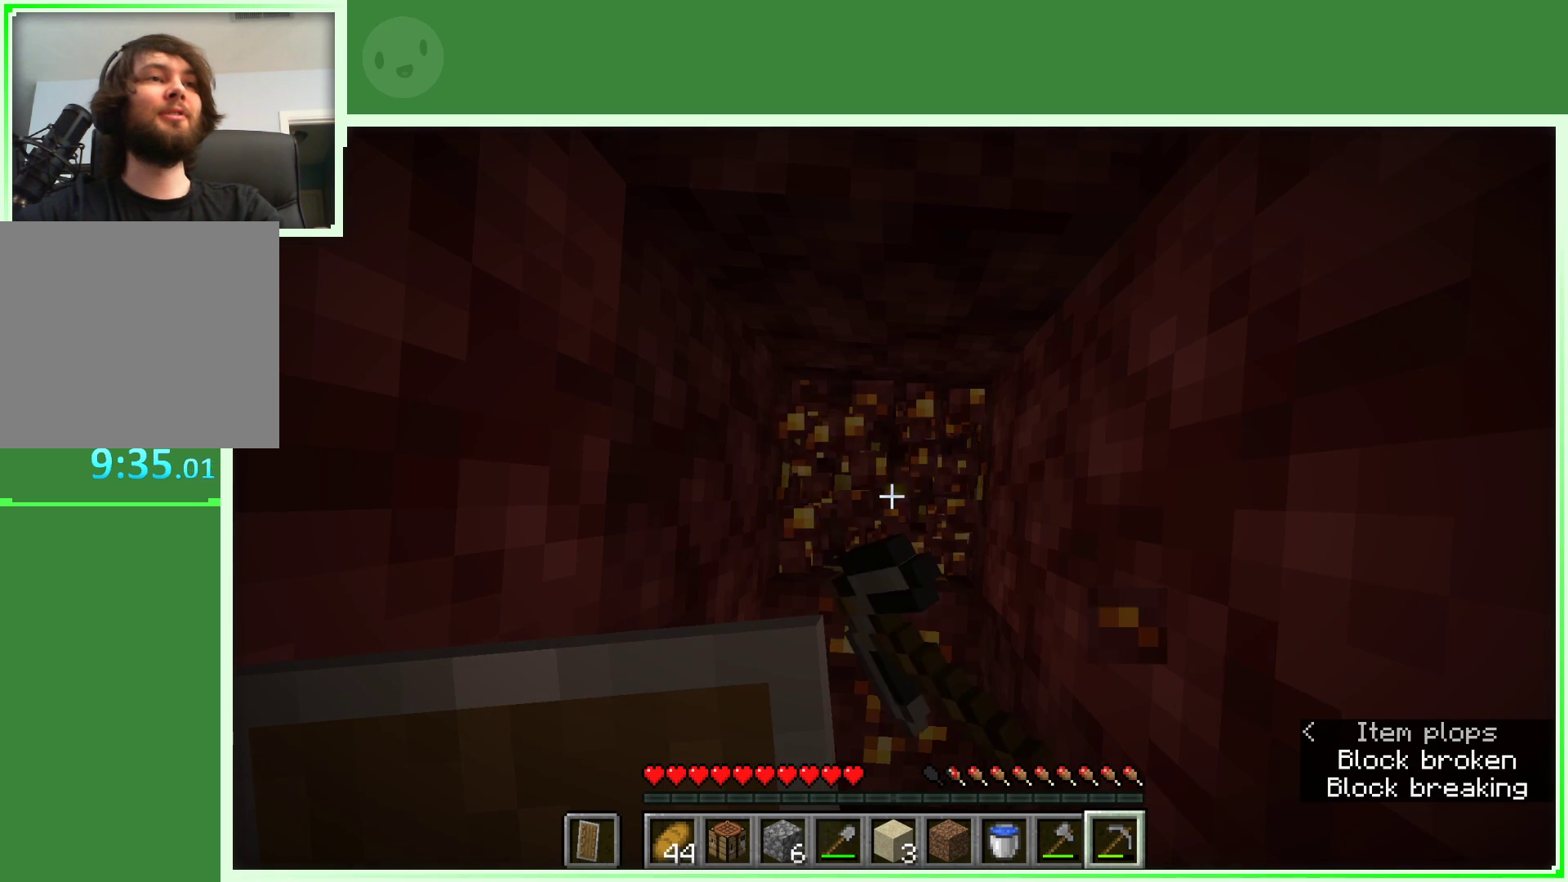
{"keys": [], "mouse": ["left"], "events": []}
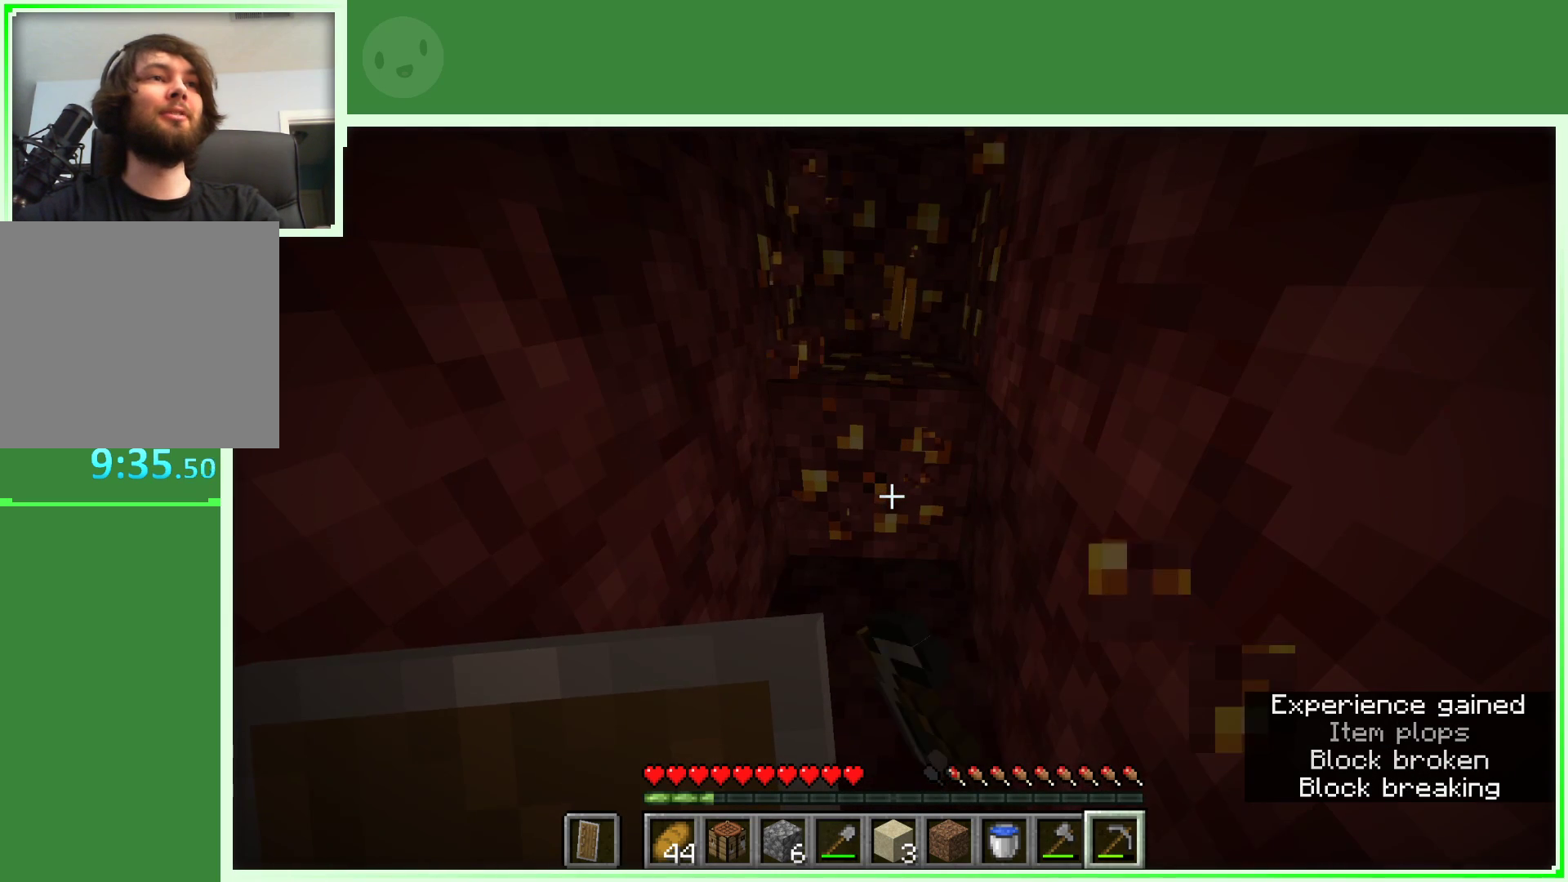
{"keys": [], "mouse": ["left"], "events": []}
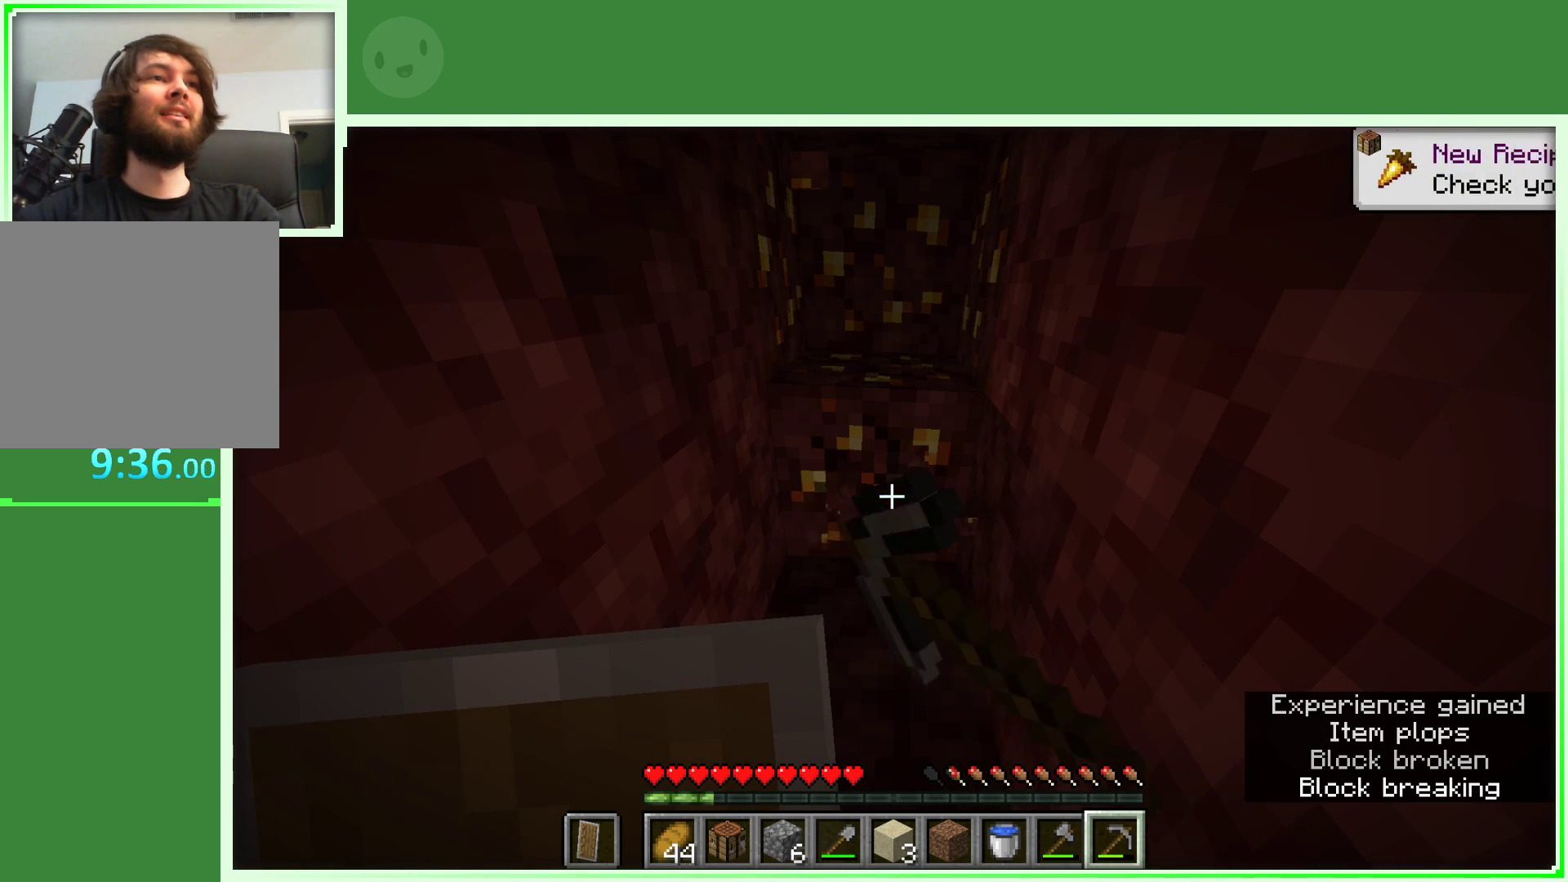
{"keys": ["a", "space", "w"], "mouse": ["left"], "events": [[133, "a", "down"], [183, "w", "down"], [417, "space", "down"]]}
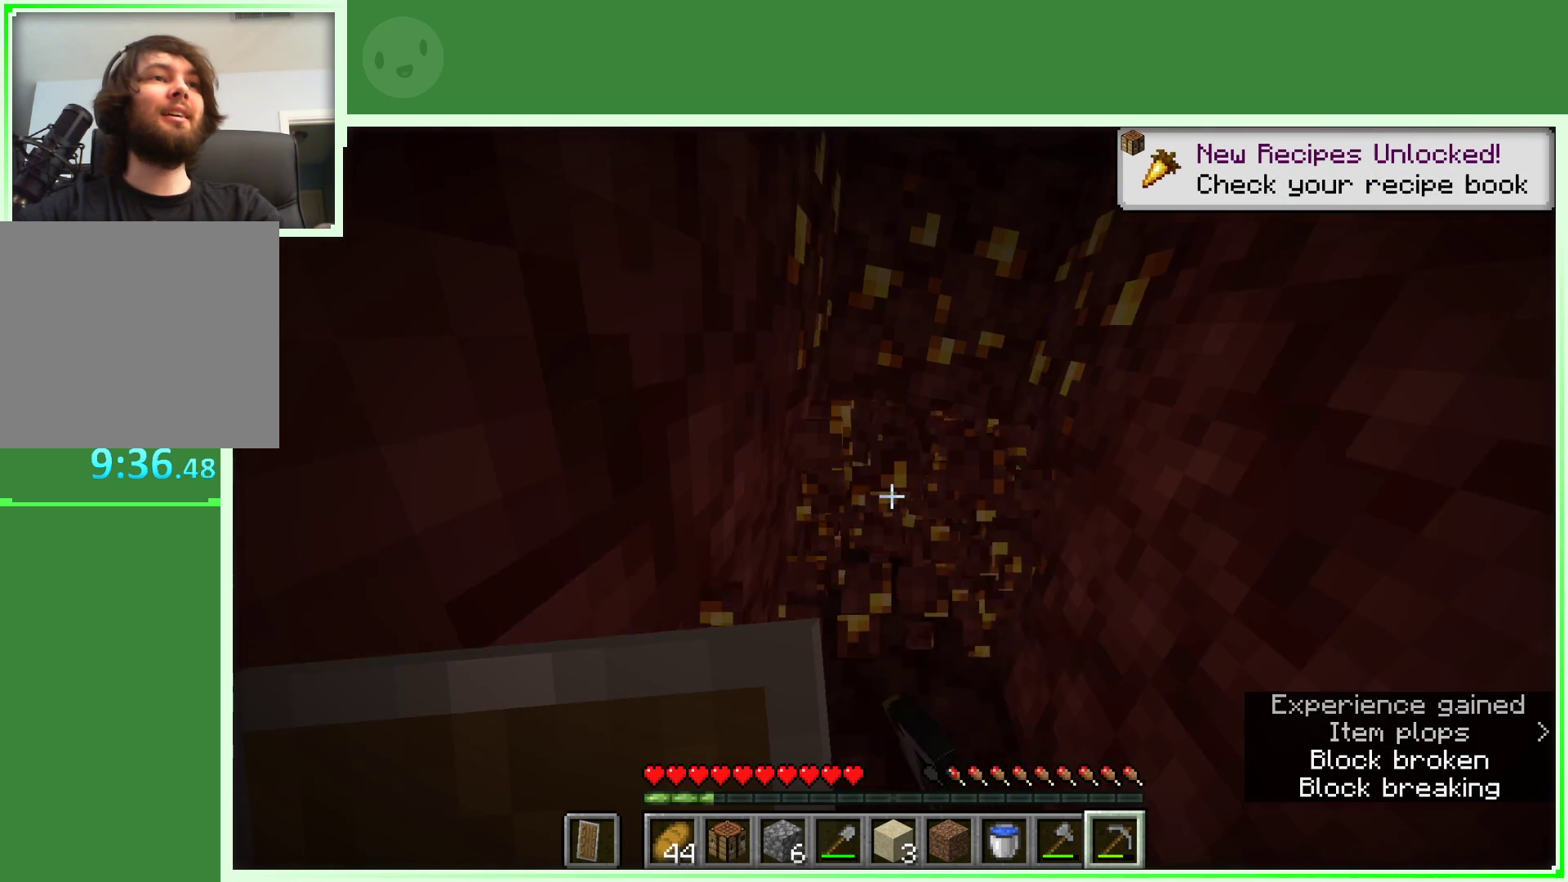
{"keys": ["a"], "mouse": ["left"], "events": [[150, "space", "up"], [333, "w", "up"]]}
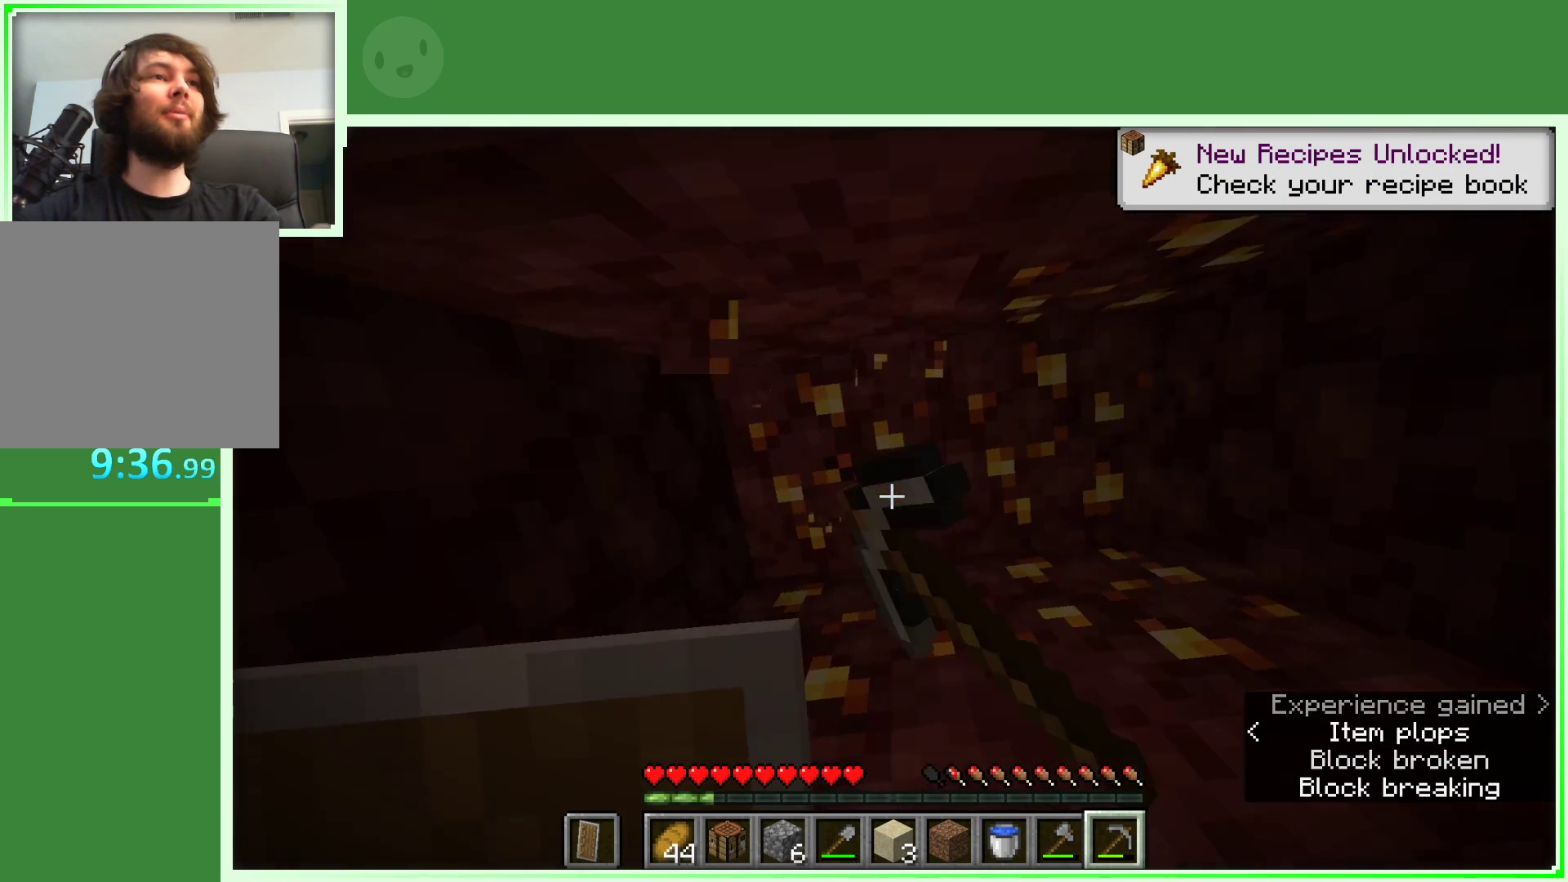
{"keys": [], "mouse": ["left"], "events": [[83, "a", "up"]]}
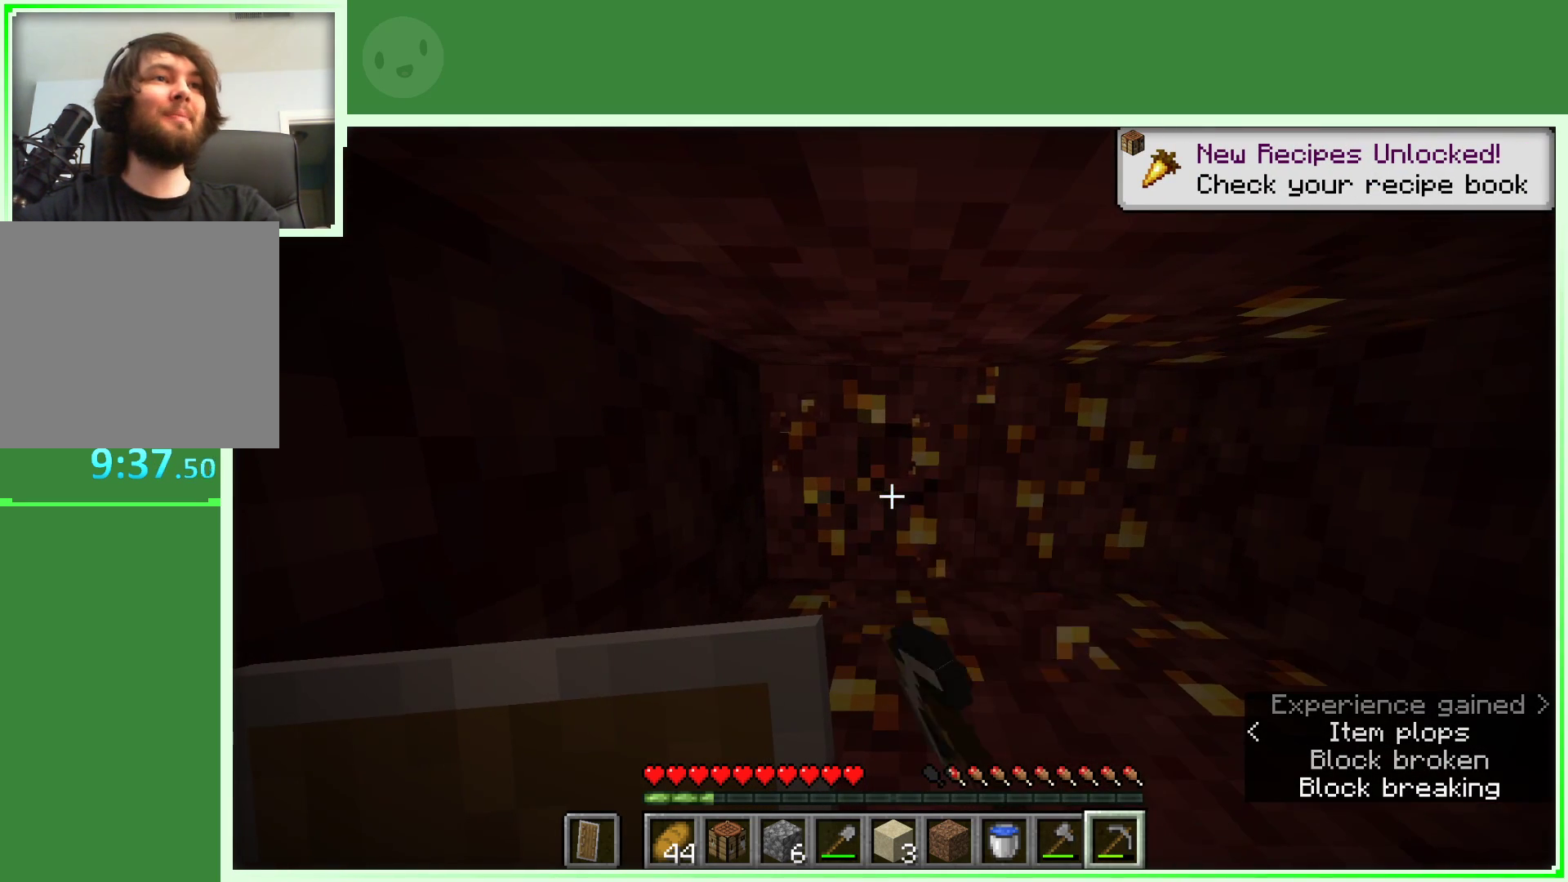
{"keys": [], "mouse": ["left"], "events": []}
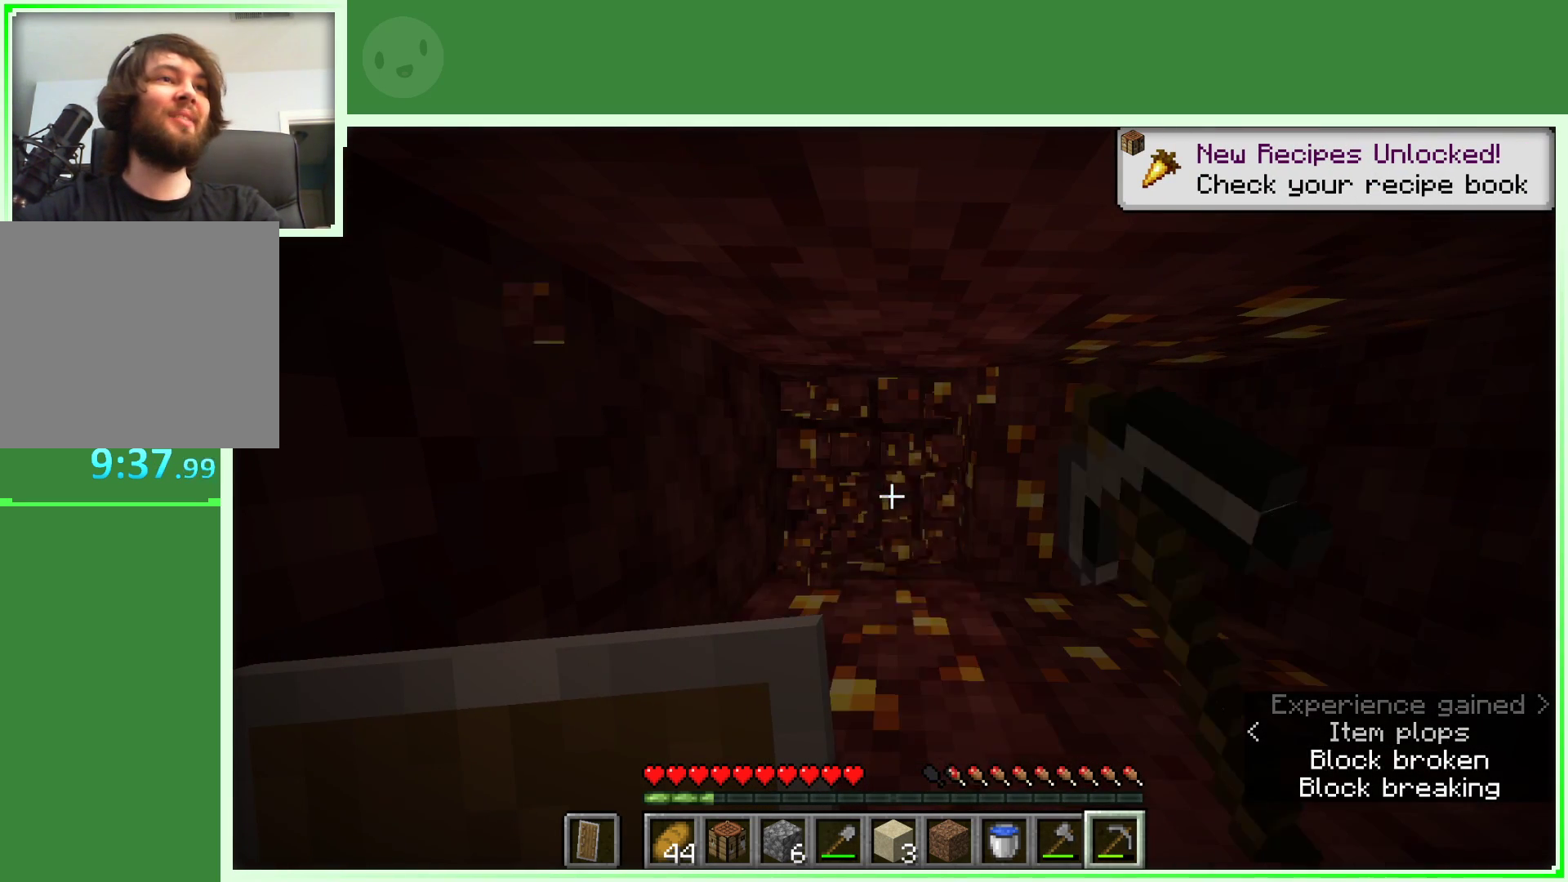
{"keys": [], "mouse": ["left"], "events": []}
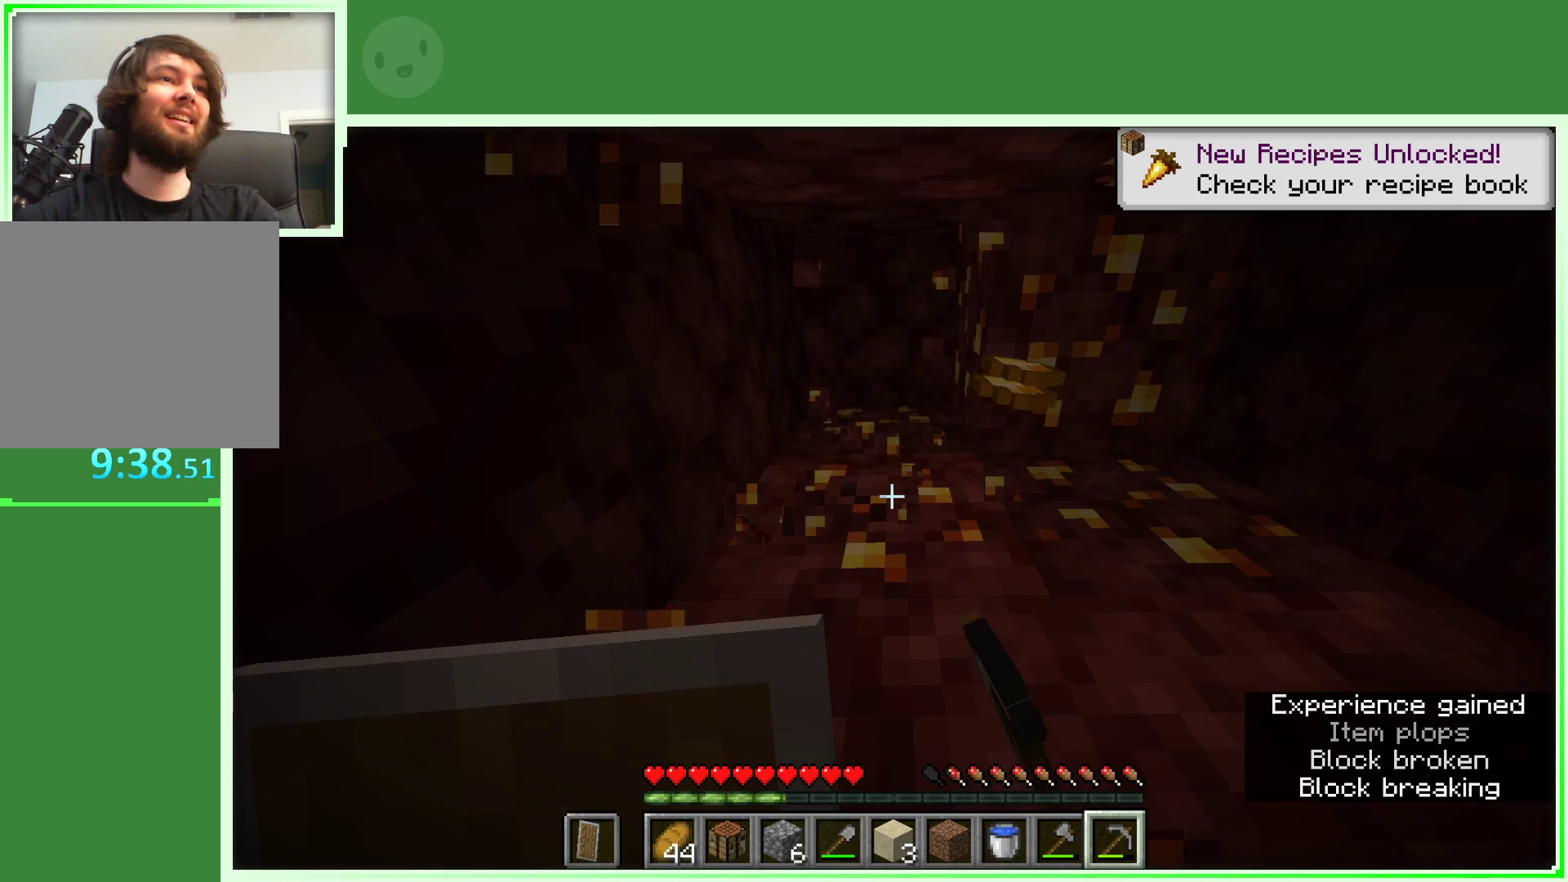
{"keys": [], "mouse": ["left"], "events": []}
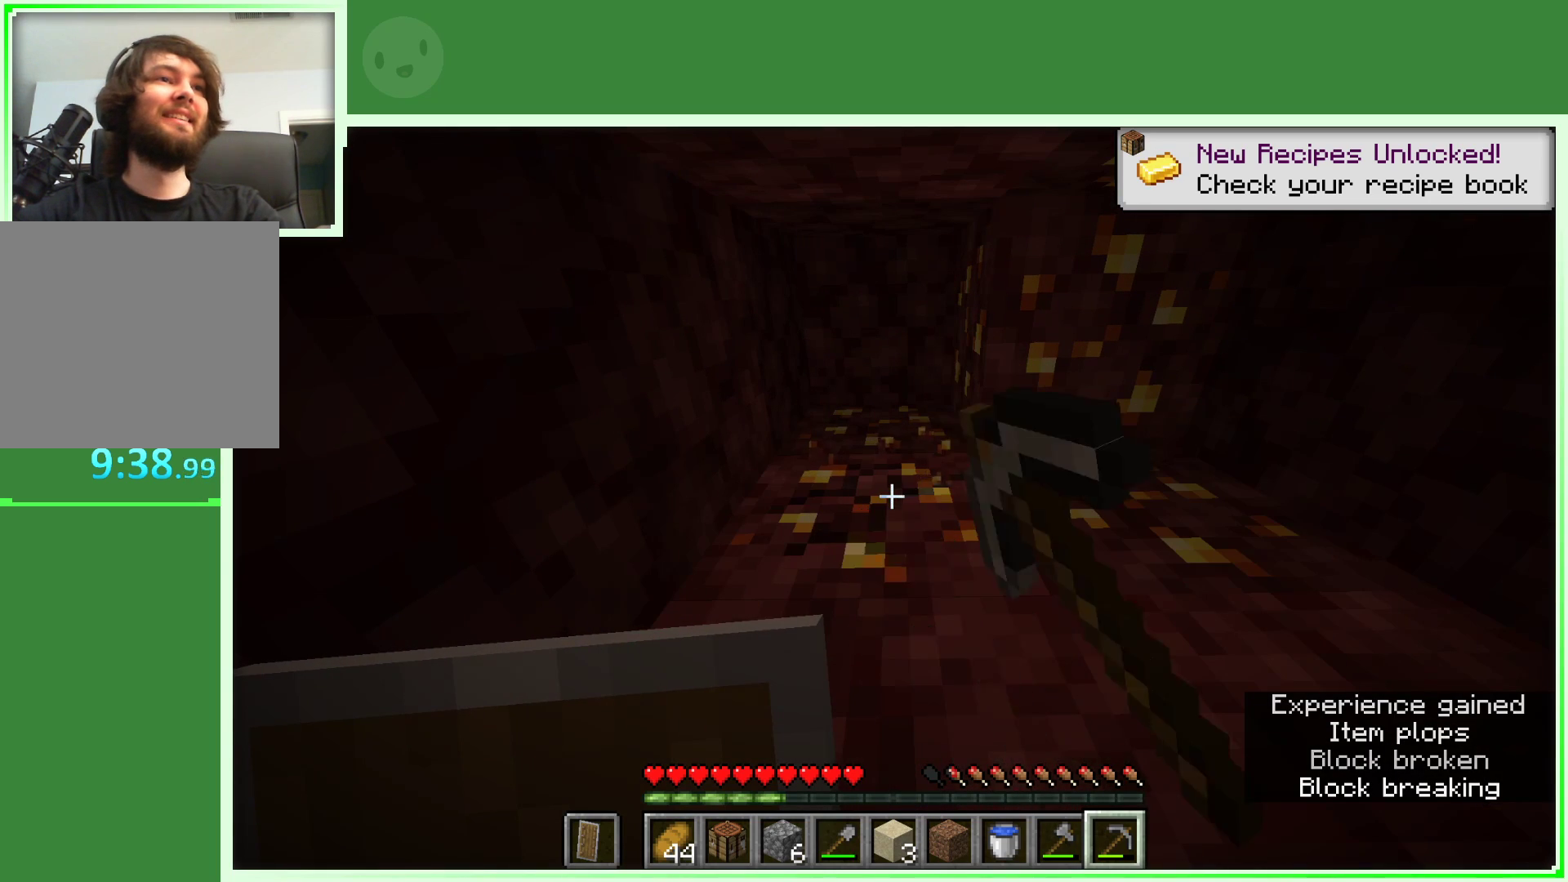
{"keys": [], "mouse": ["left"], "events": []}
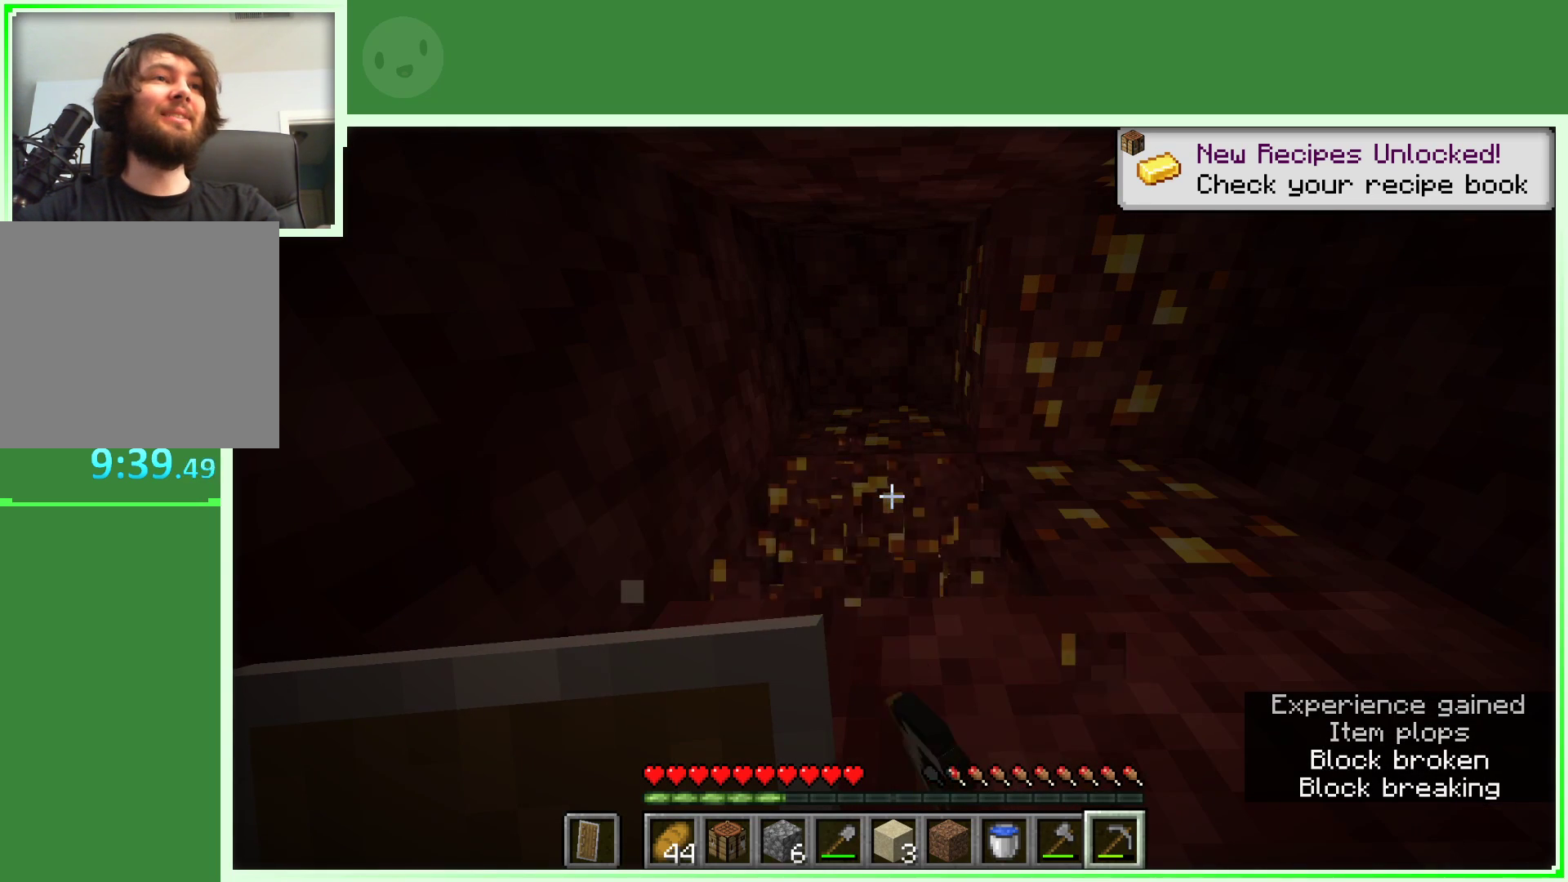
{"keys": [], "mouse": ["left"], "events": []}
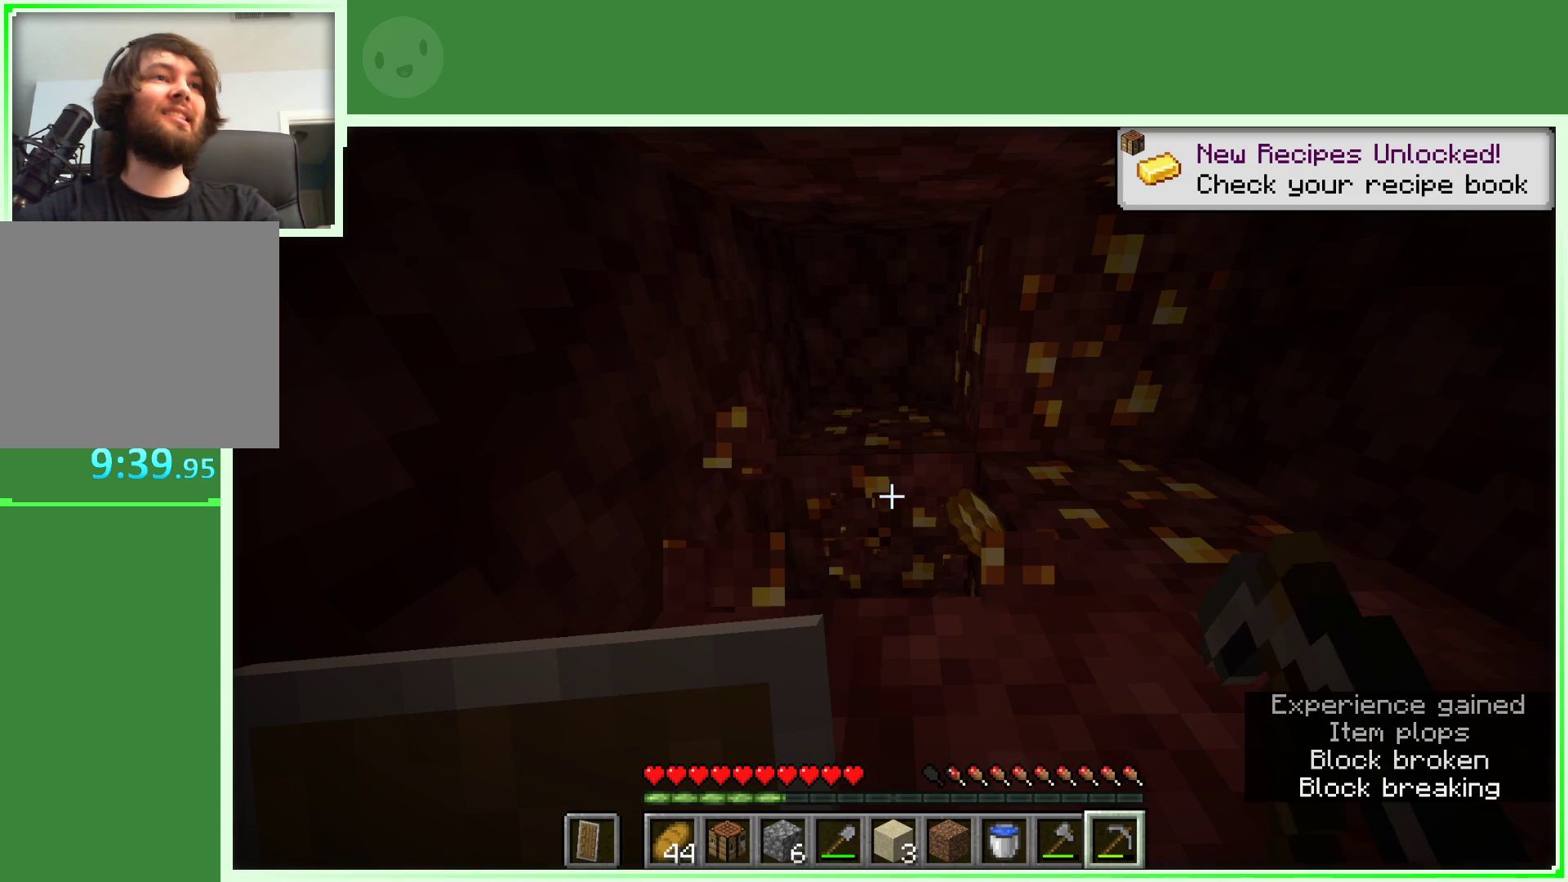
{"keys": [], "mouse": ["left"], "events": []}
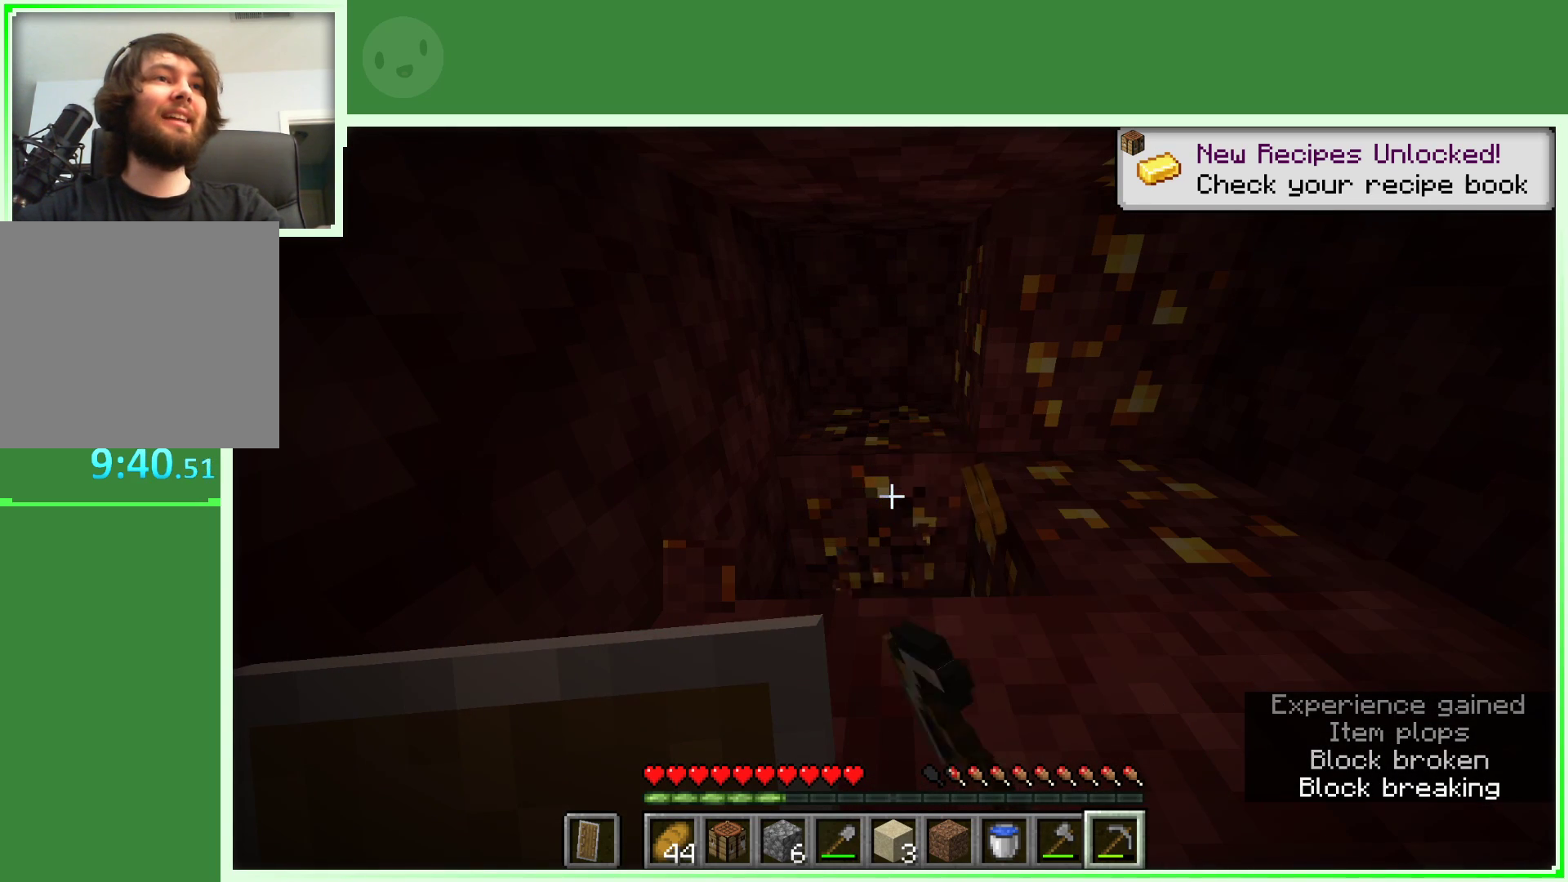
{"keys": [], "mouse": ["left"], "events": []}
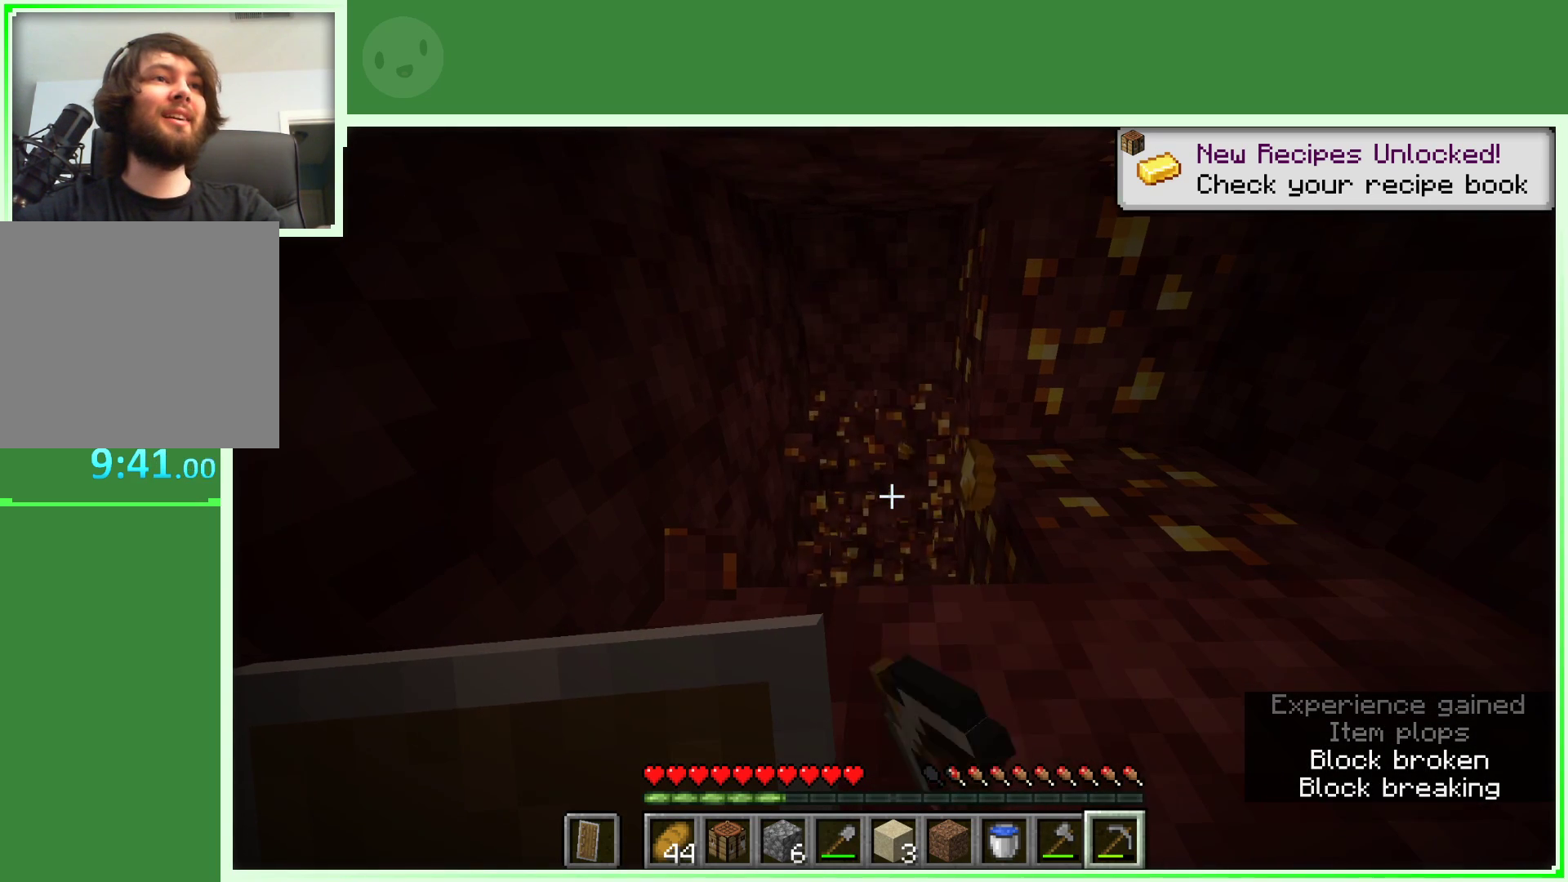
{"keys": [], "mouse": ["left"], "events": []}
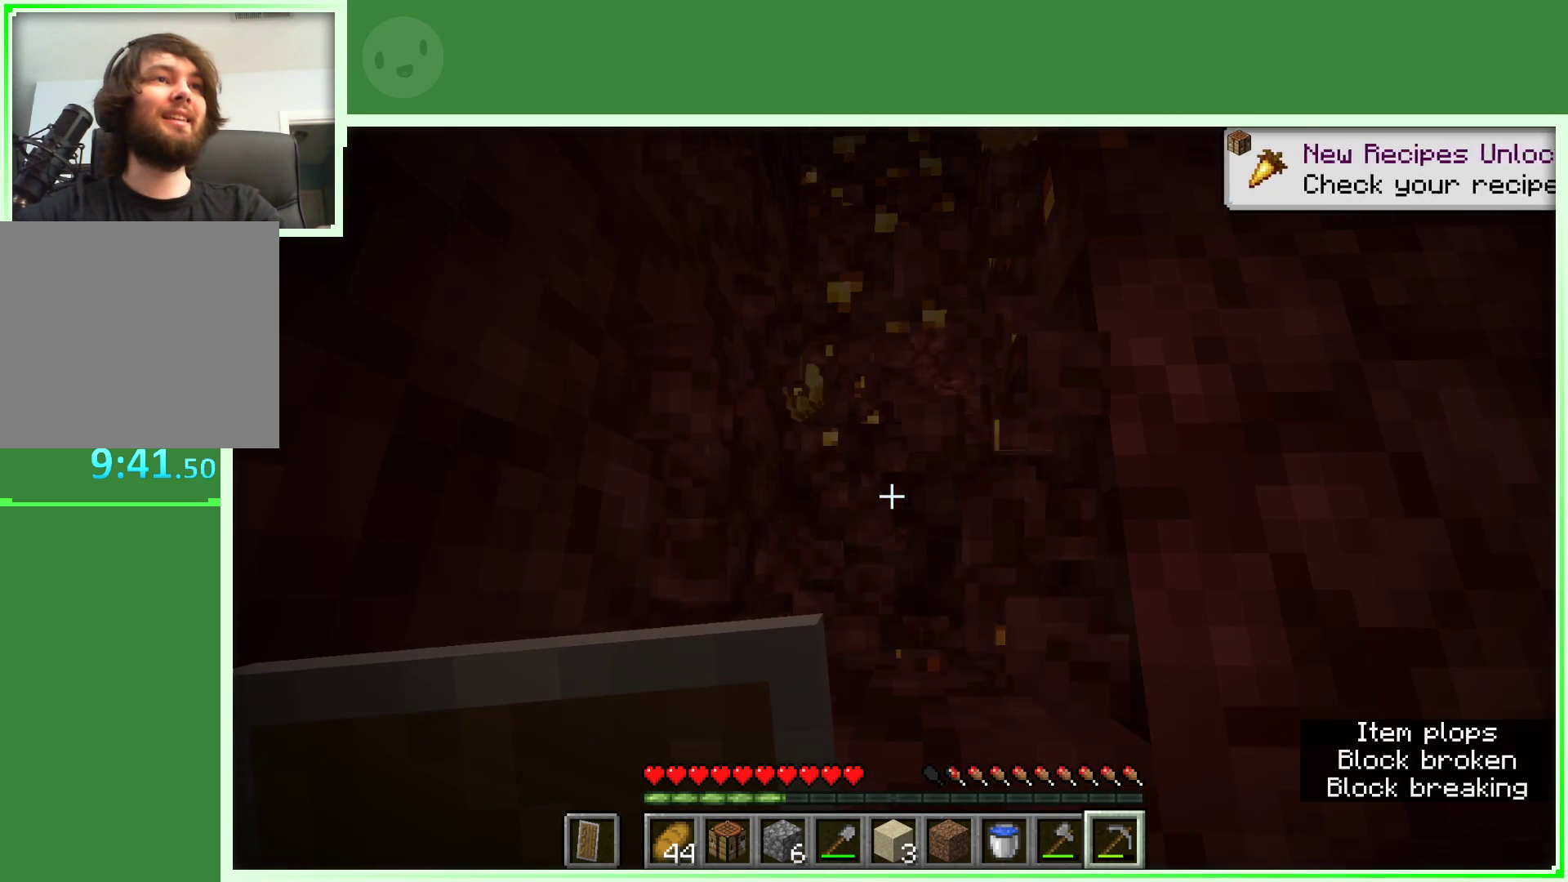
{"keys": ["a", "w"], "mouse": ["left"], "events": [[83, "w", "down"], [167, "a", "down"]]}
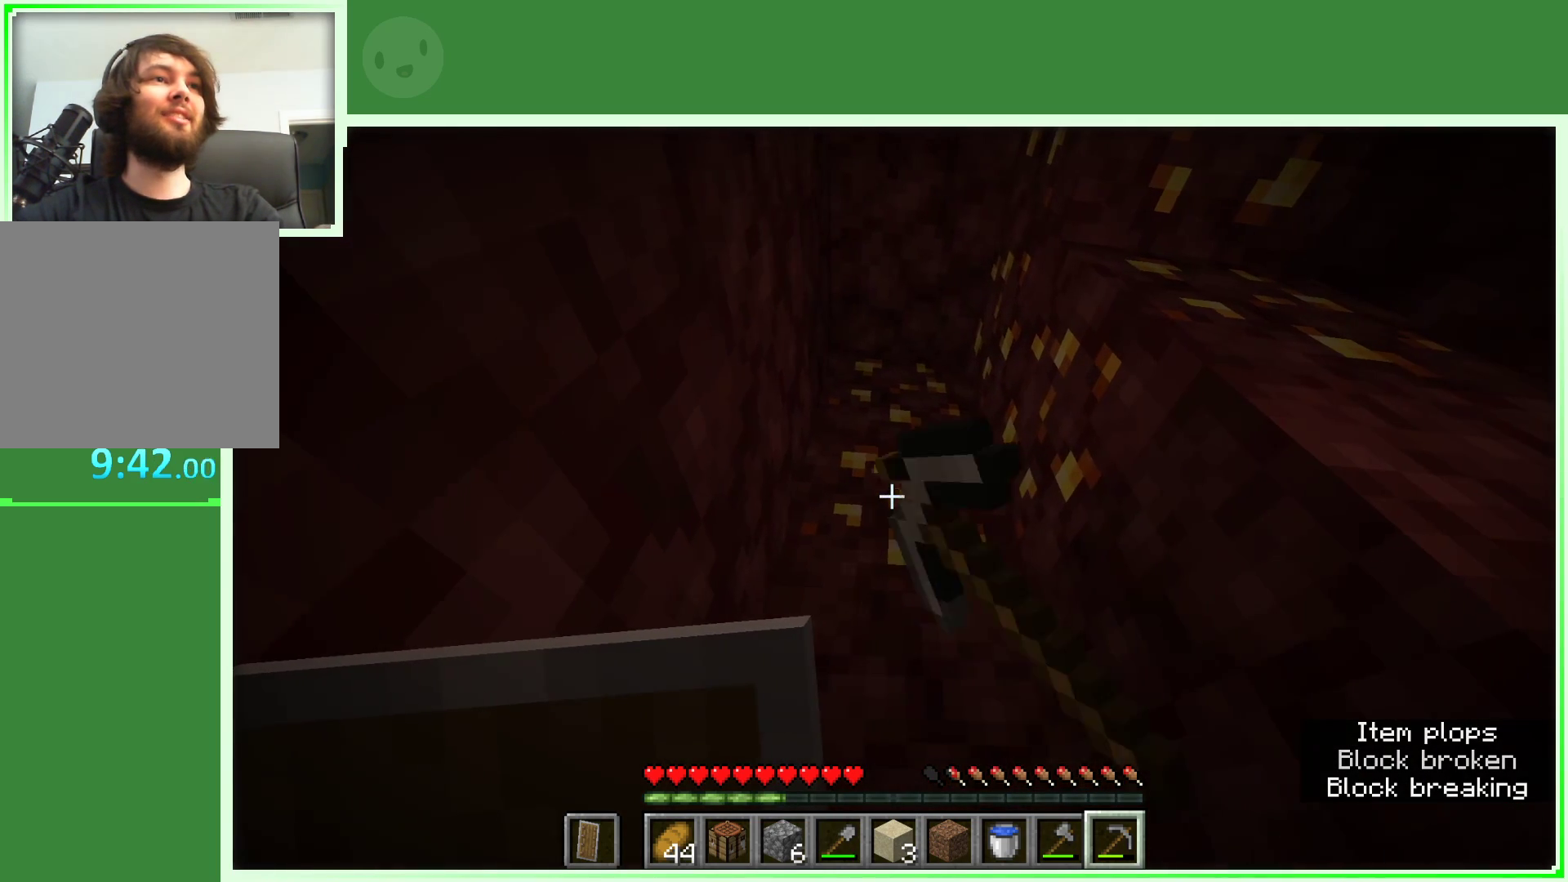
{"keys": ["w"], "mouse": ["left"], "events": [[150, "a", "up"]]}
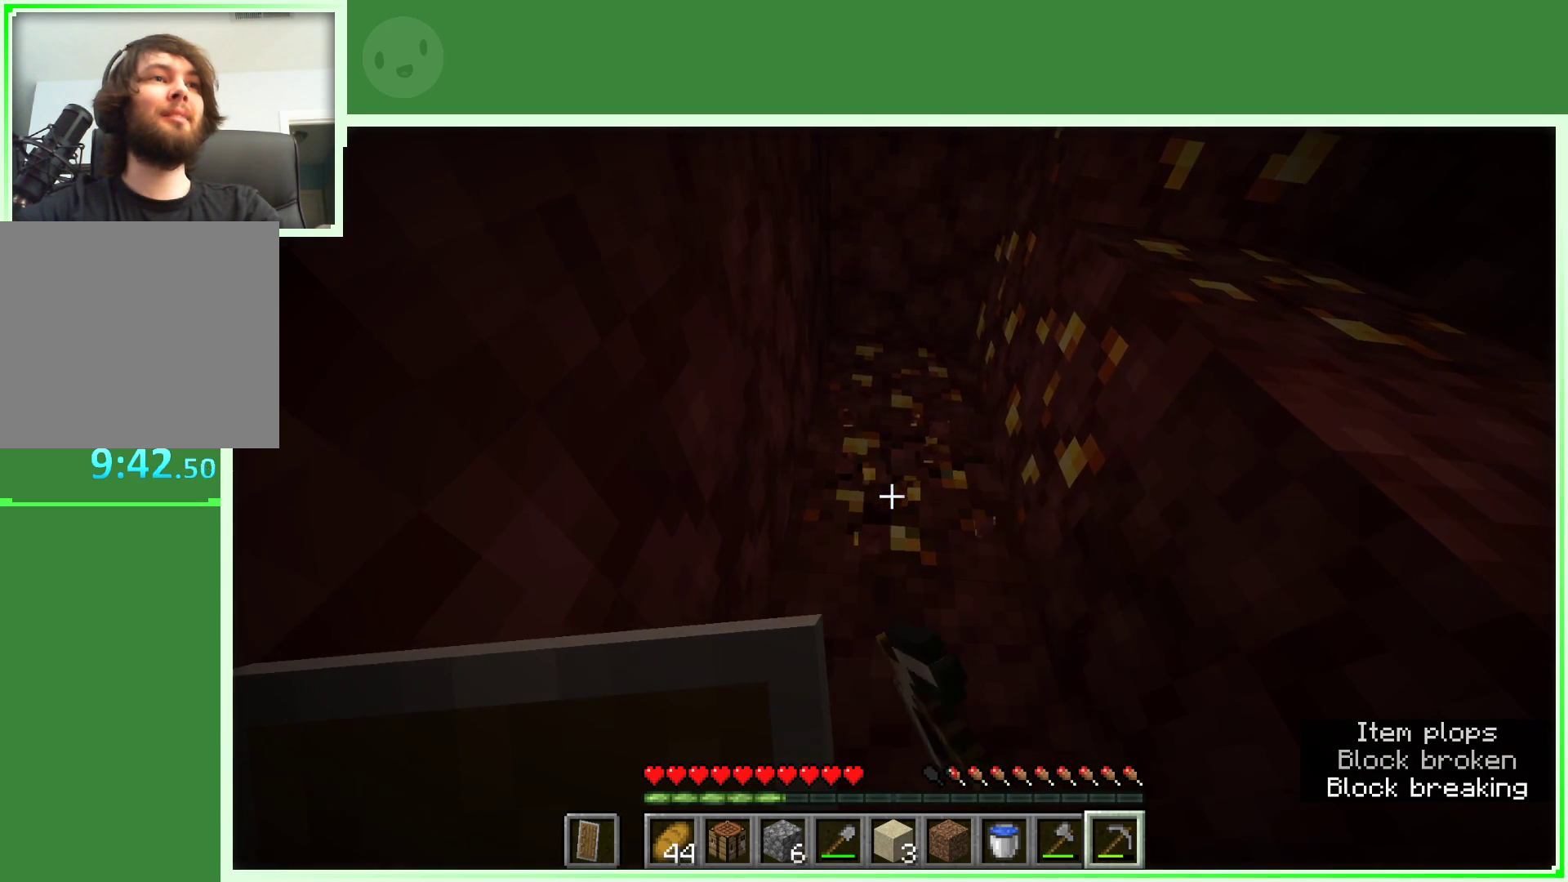
{"keys": ["a", "w"], "mouse": ["left"], "events": [[67, "space", "down"], [183, "space", "up"], [350, "a", "down"]]}
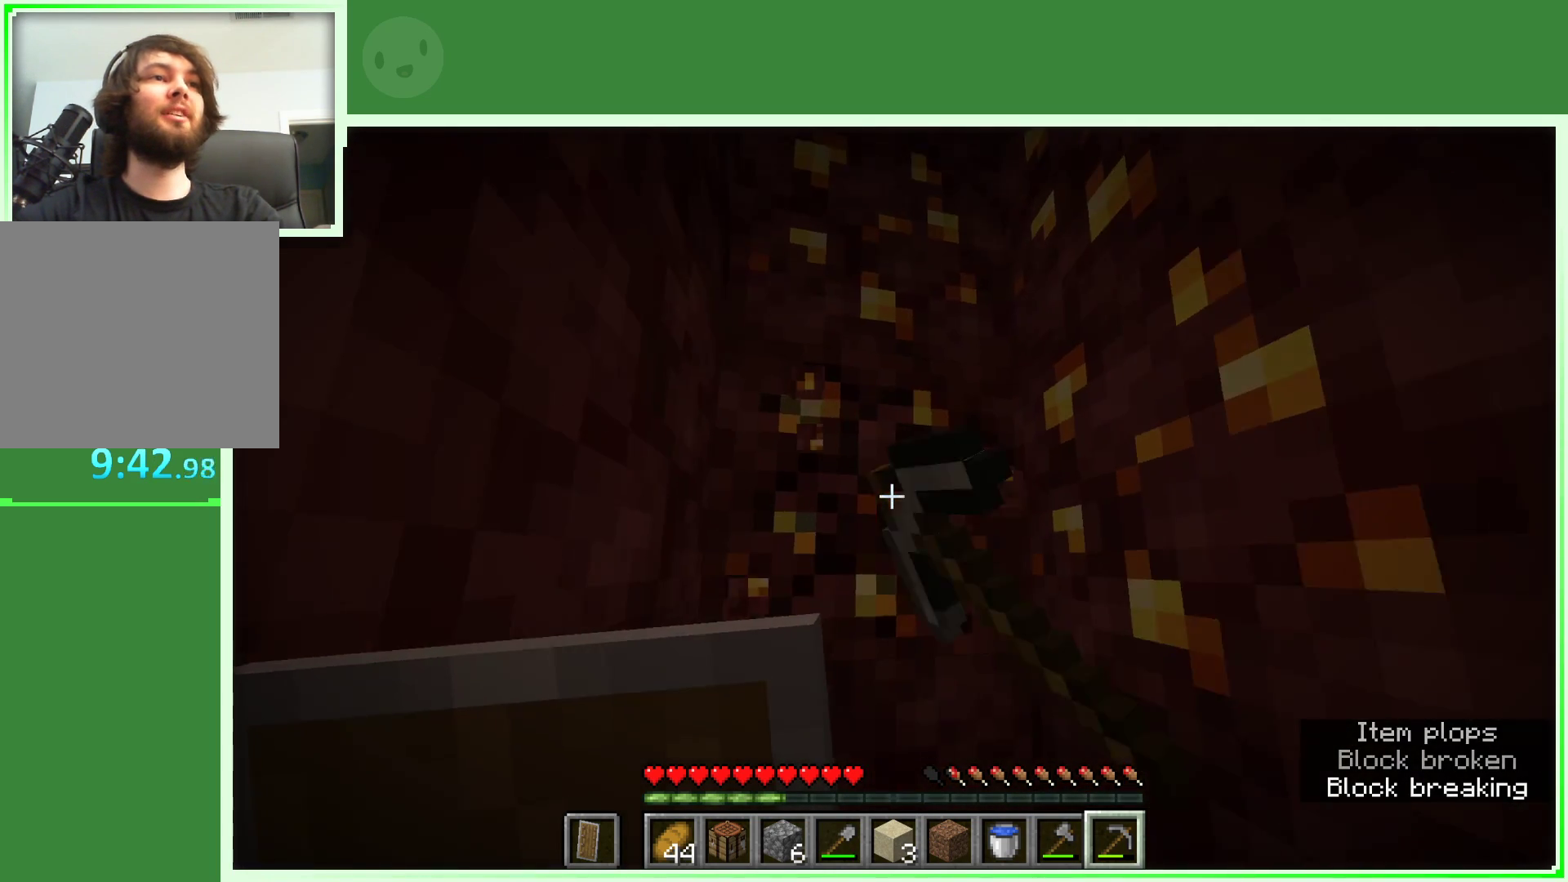
{"keys": [], "mouse": ["left"], "events": [[267, "w", "up"], [317, "a", "up"]]}
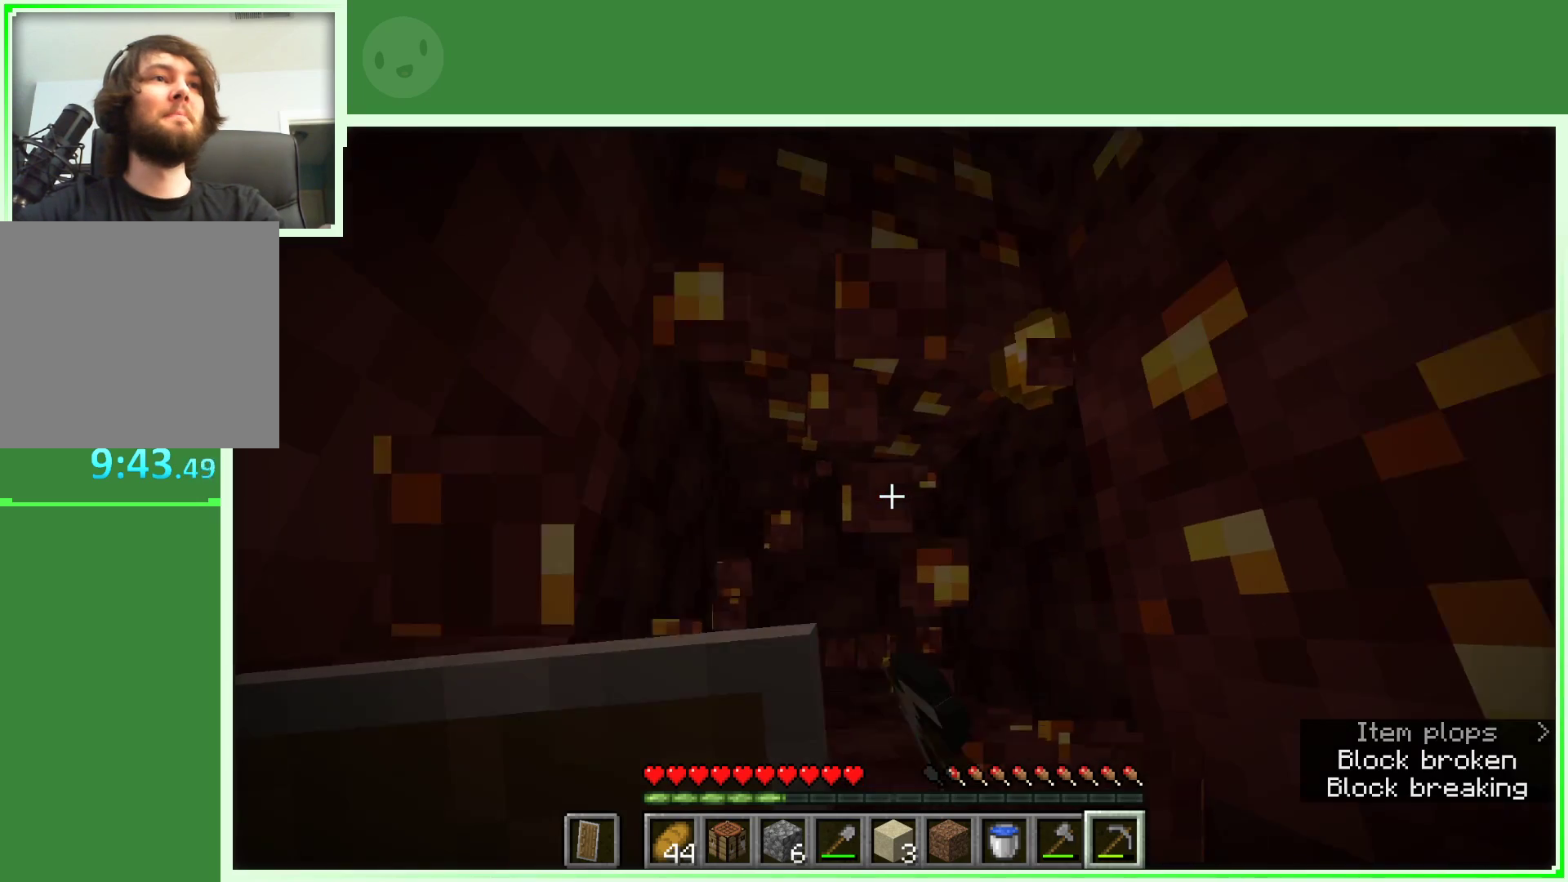
{"keys": ["a", "w"], "mouse": ["left"], "events": [[233, "a", "down"], [233, "w", "down"]]}
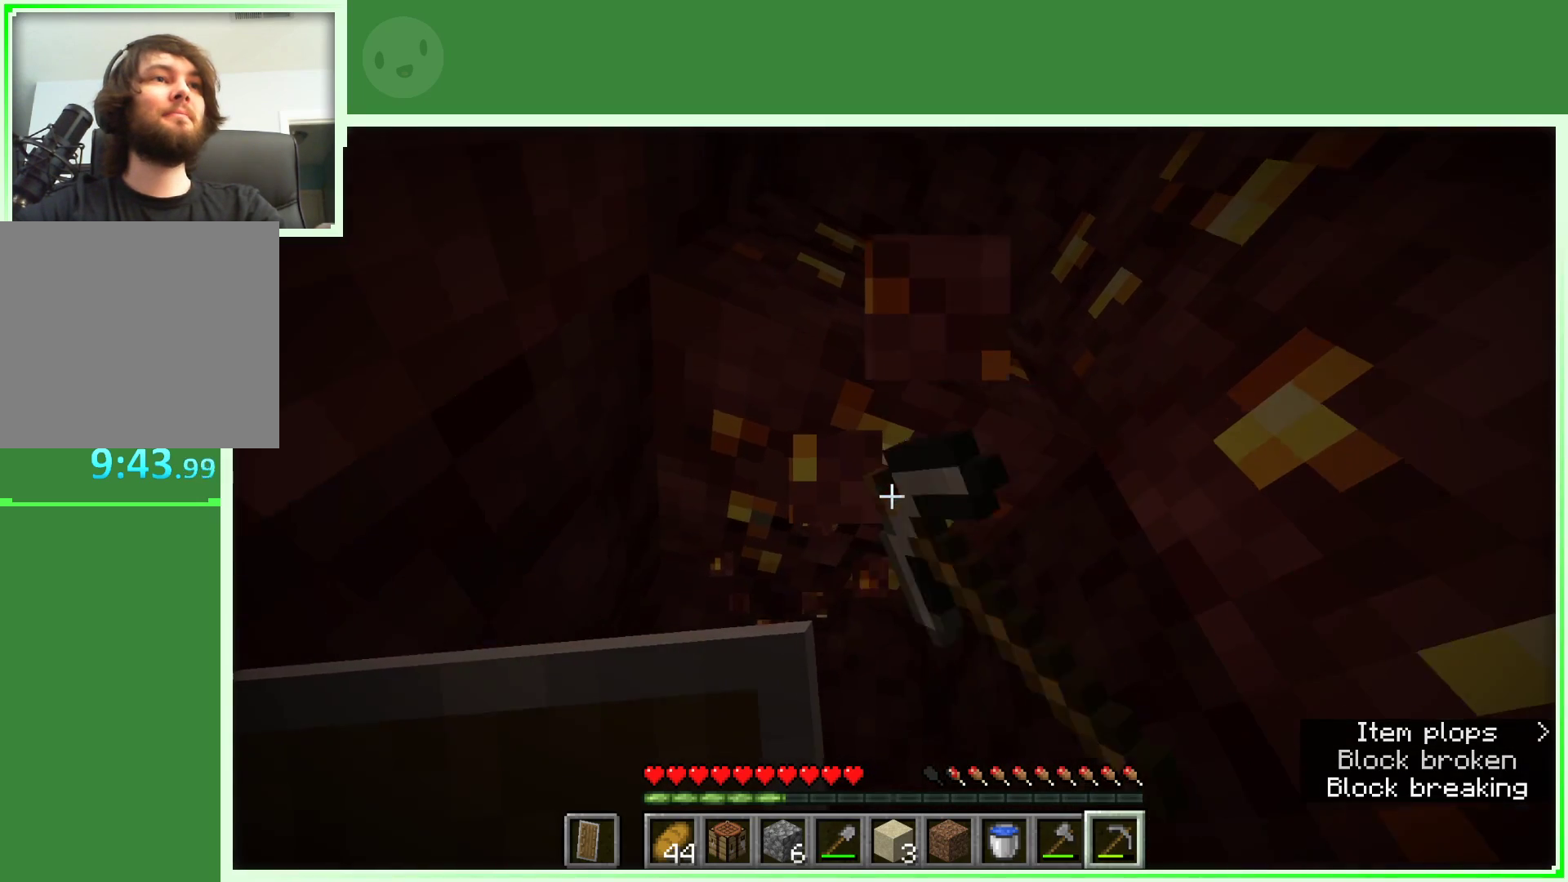
{"keys": ["a", "w"], "mouse": ["left"], "events": []}
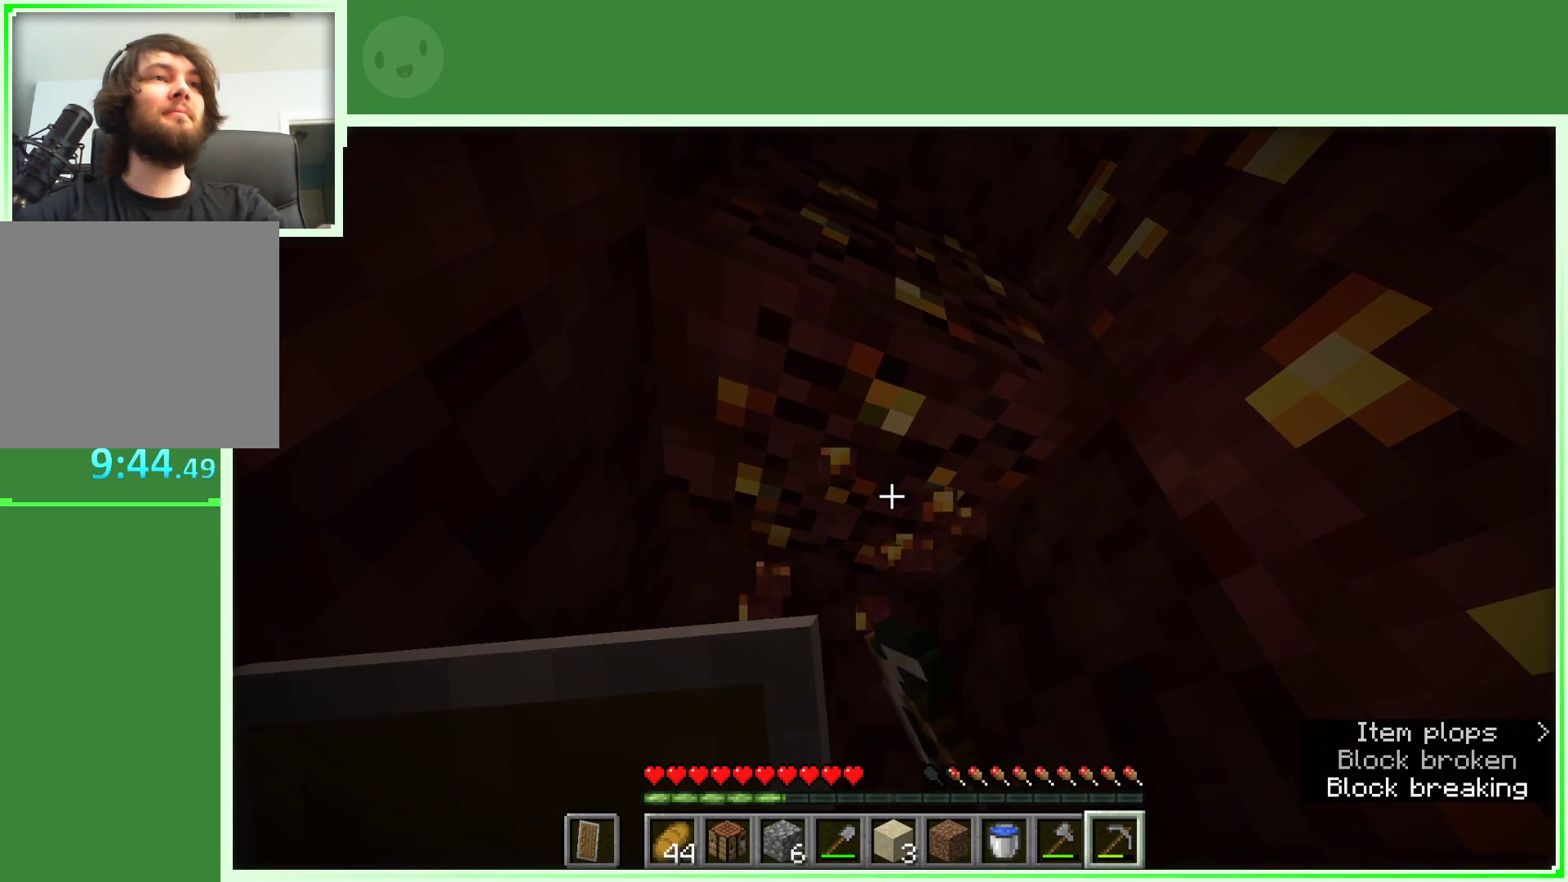
{"keys": ["a", "space", "w"], "mouse": ["left"], "events": [[500, "space", "down"]]}
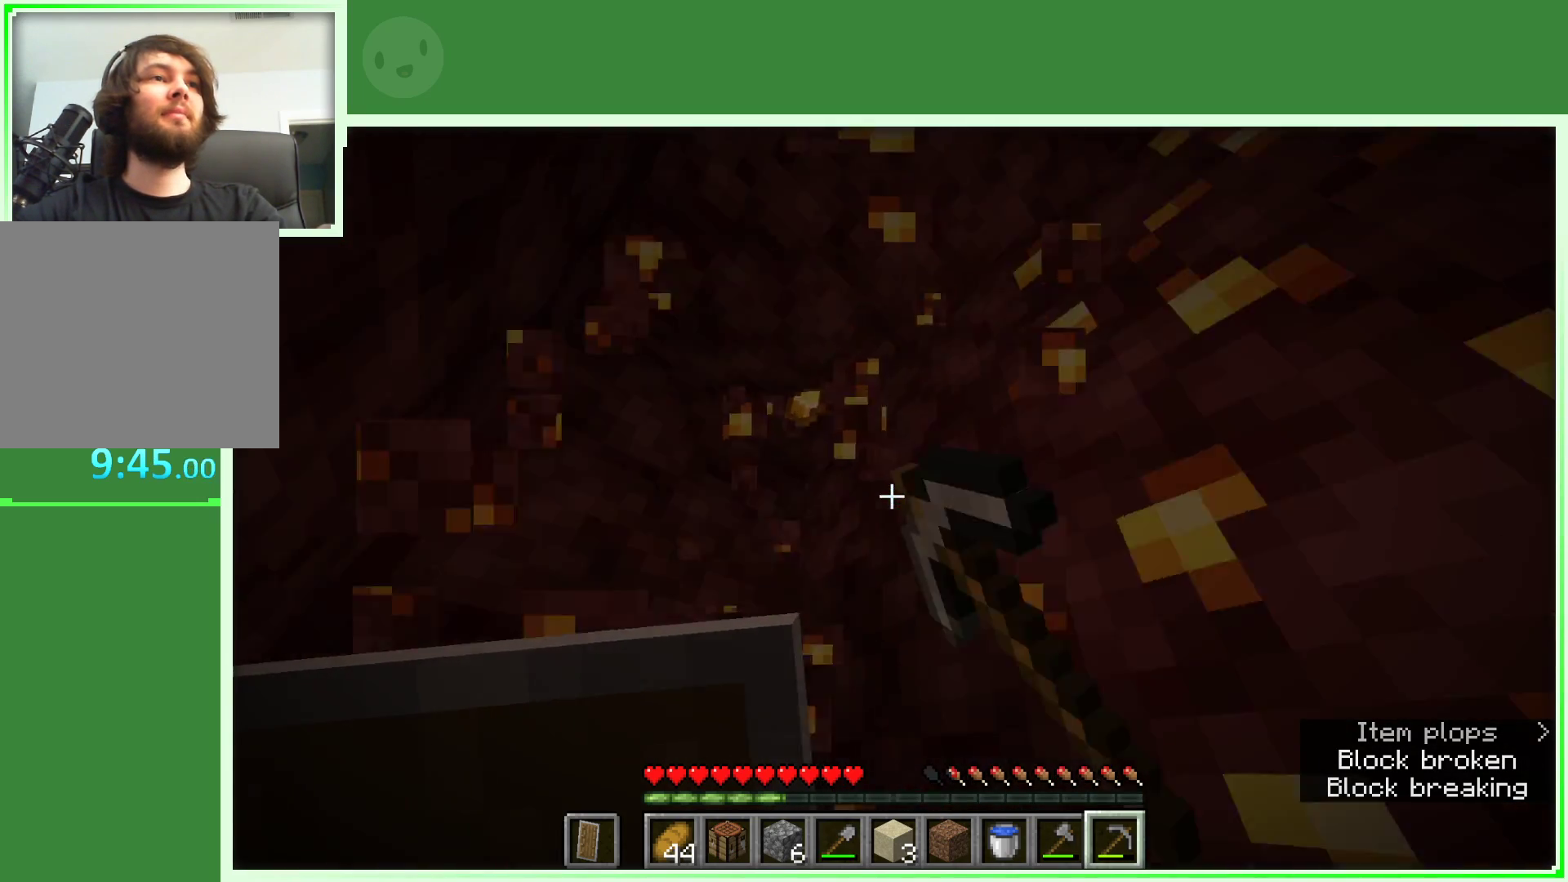
{"keys": [], "mouse": ["left"], "events": [[150, "space", "up"], [183, "w", "up"], [467, "a", "up"]]}
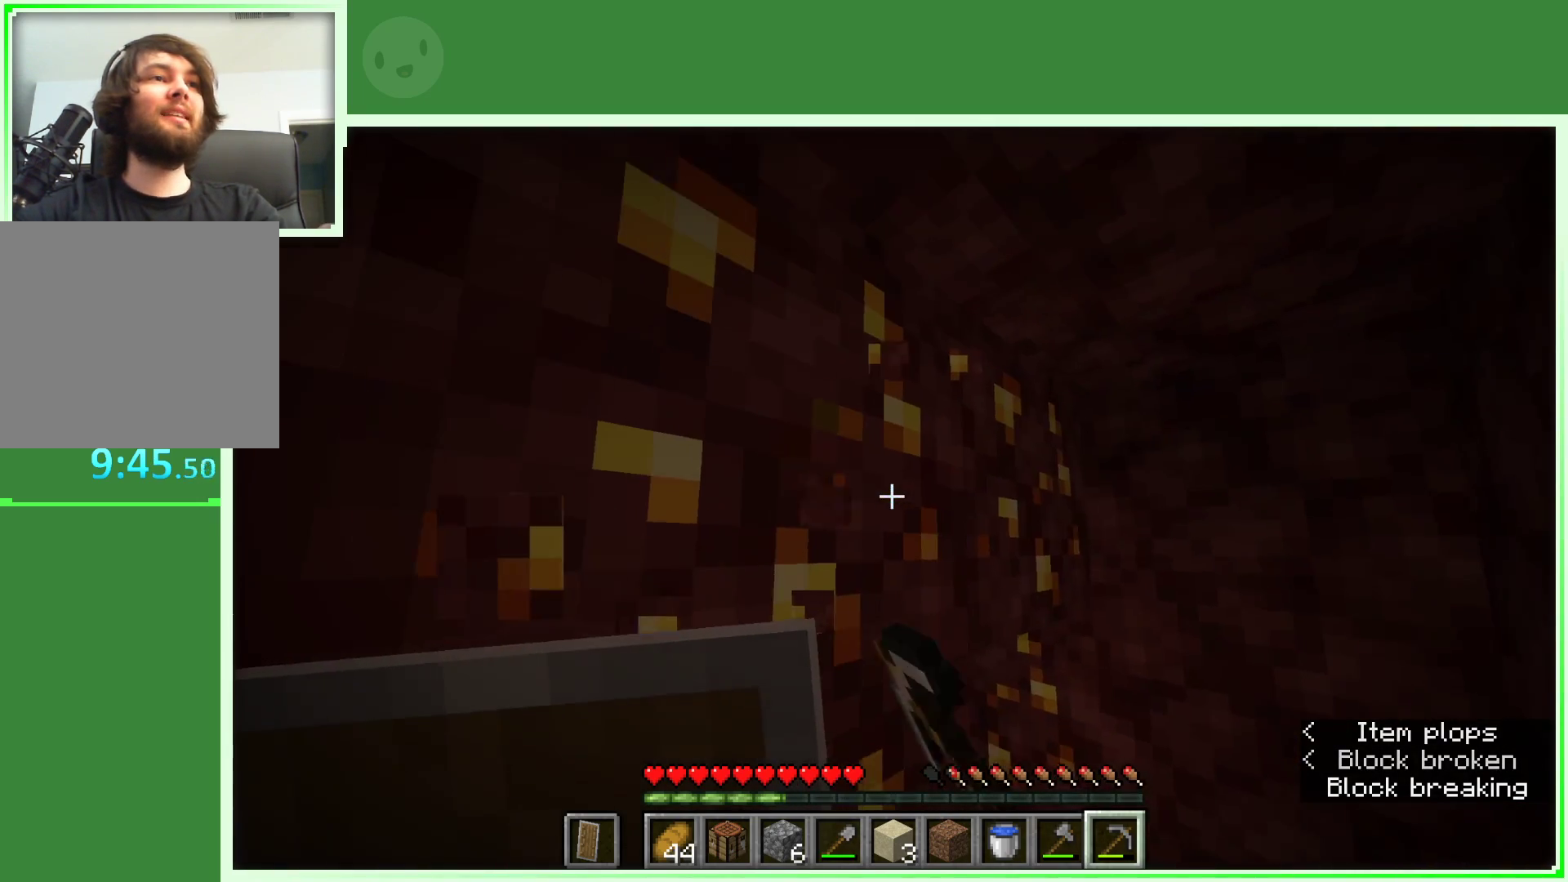
{"keys": [], "mouse": ["left"], "events": []}
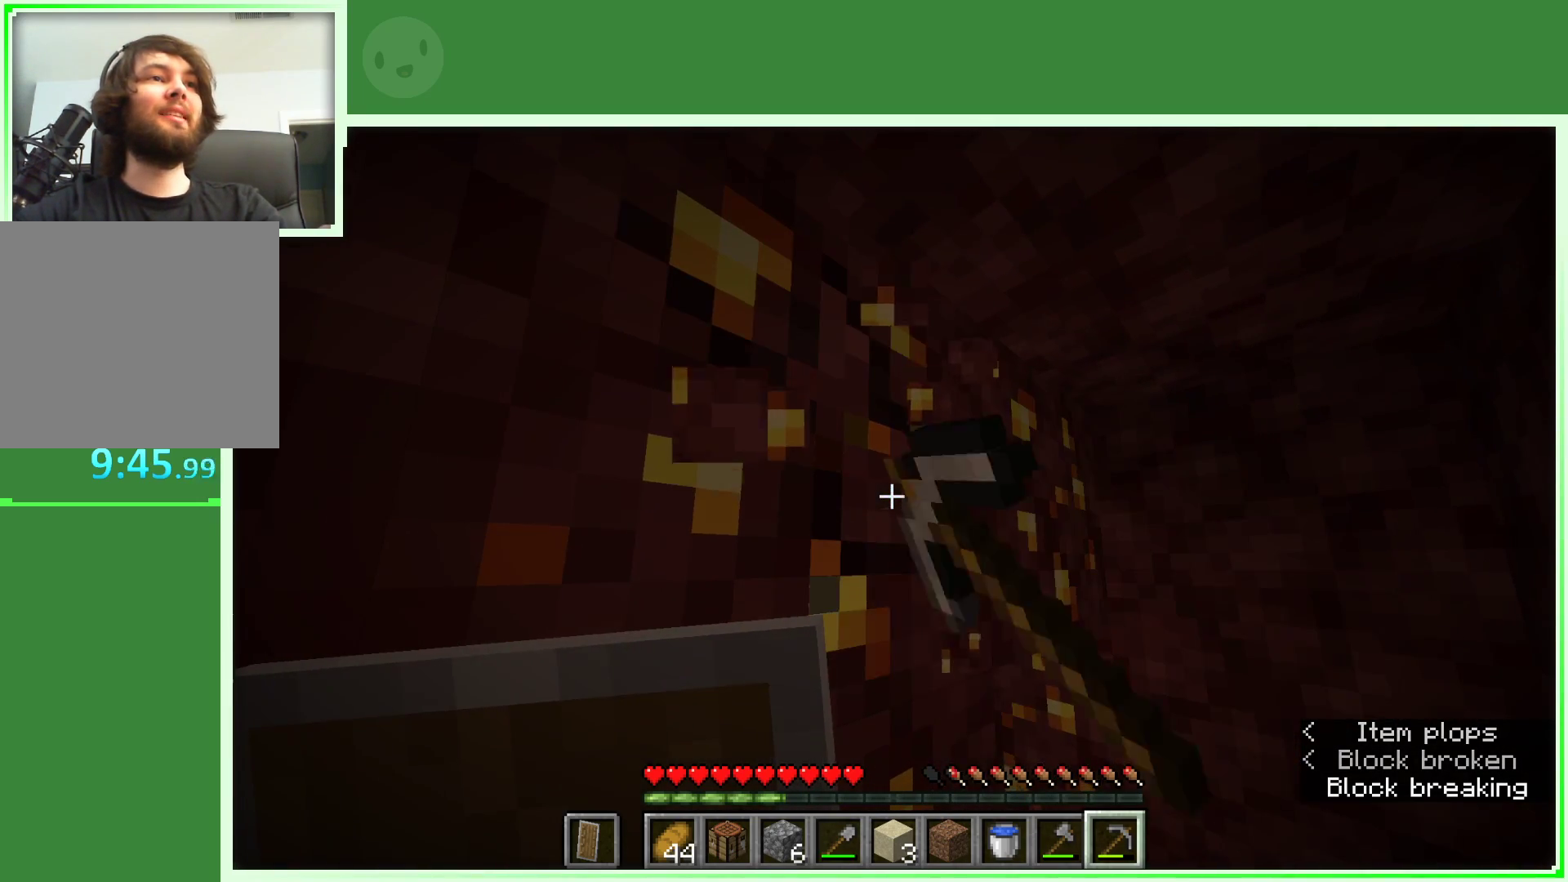
{"keys": [], "mouse": ["left"], "events": []}
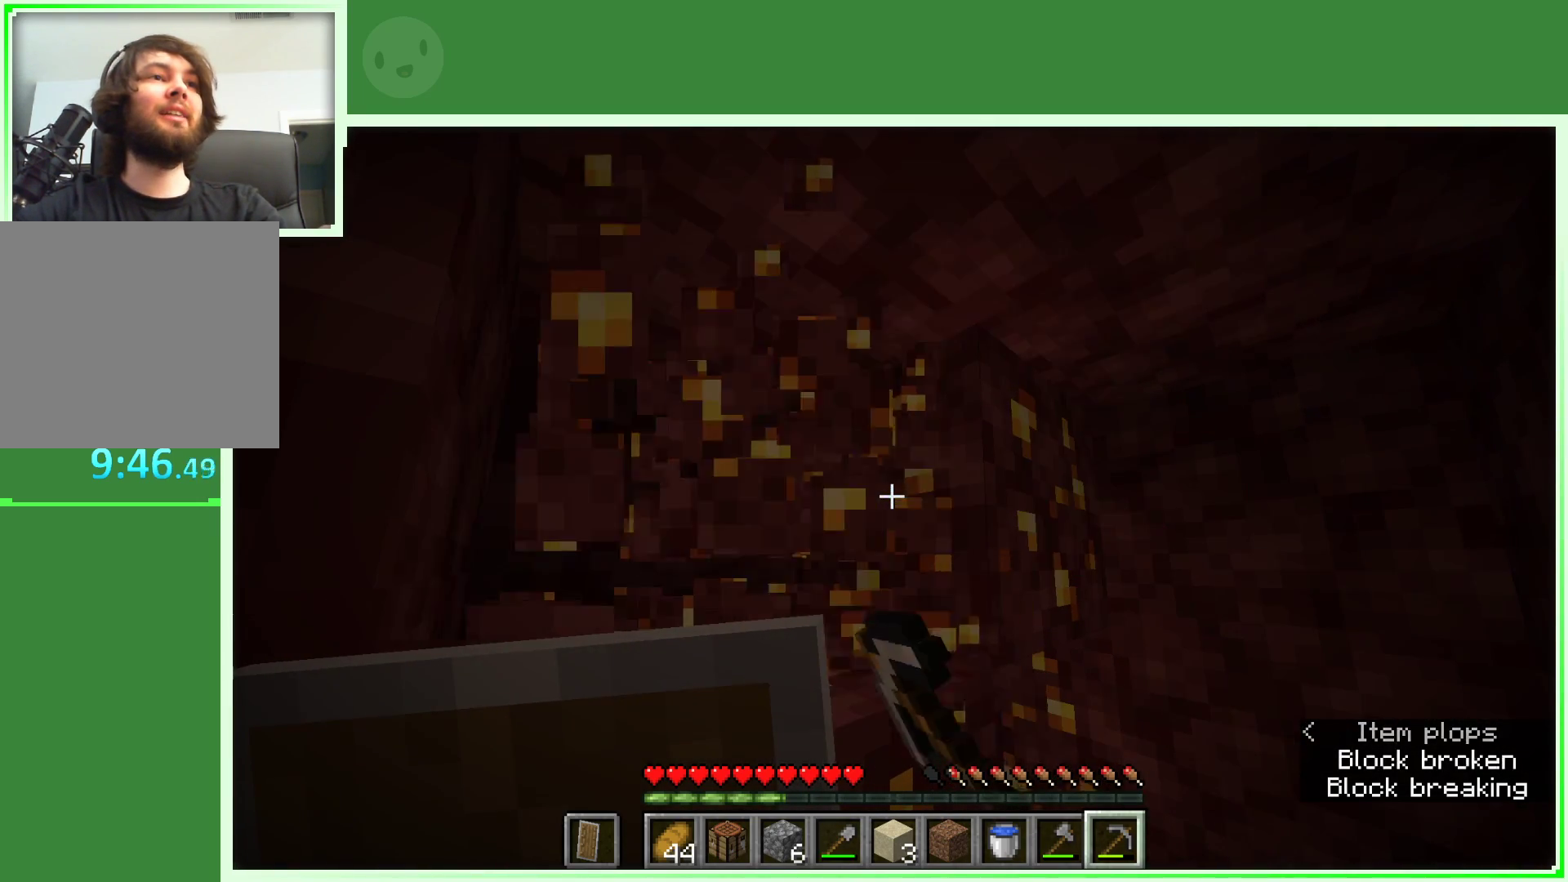
{"keys": [], "mouse": ["left"], "events": [[283, "w", "down"], [417, "w", "up"]]}
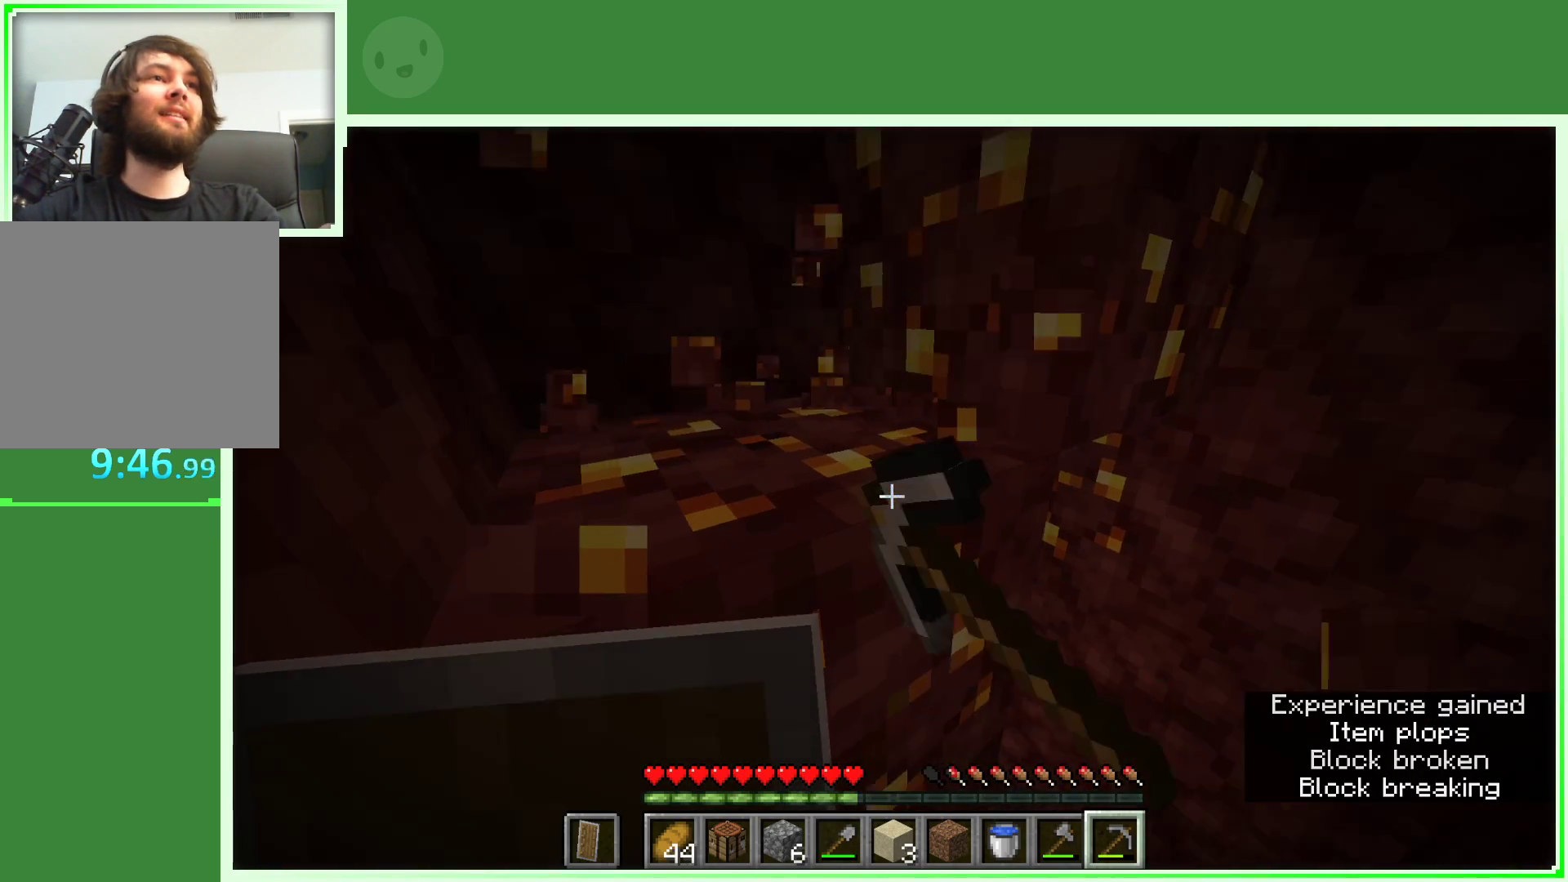
{"keys": [], "mouse": ["left"], "events": []}
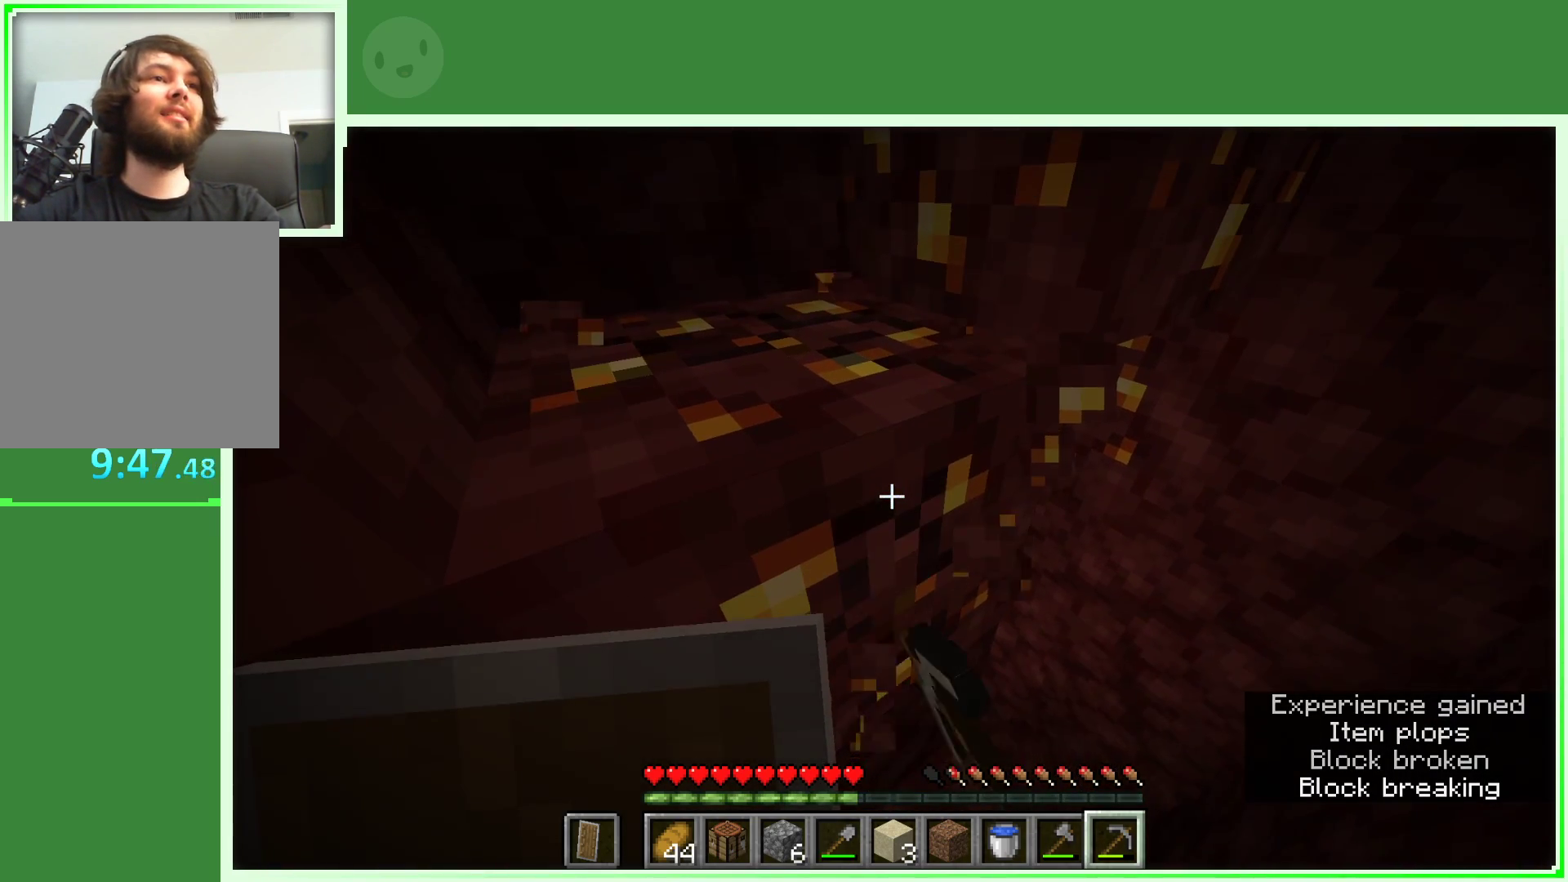
{"keys": [], "mouse": ["left"], "events": []}
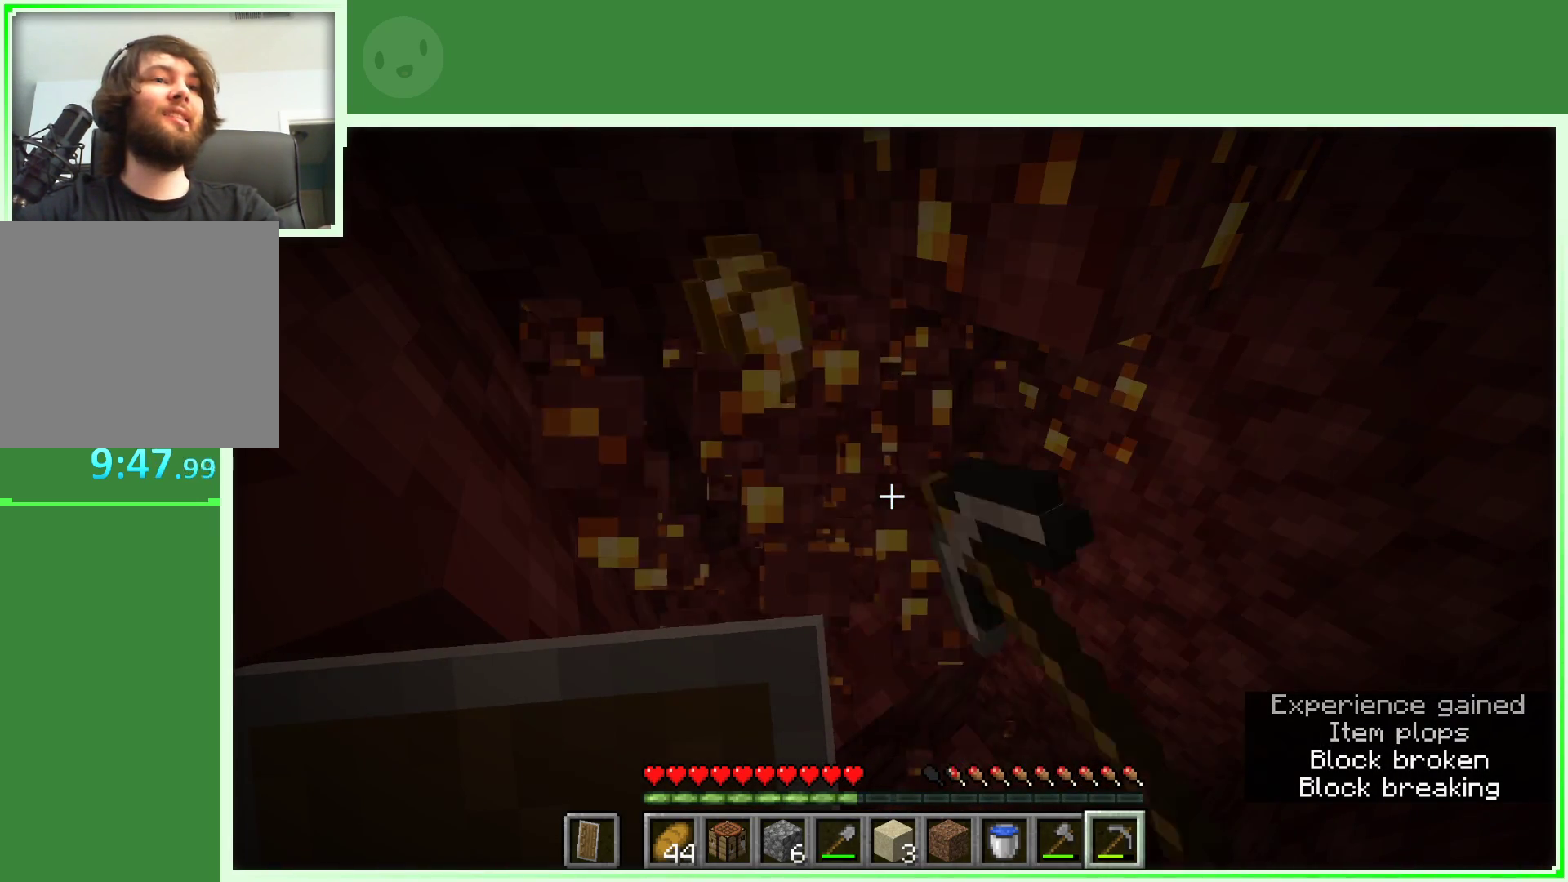
{"keys": ["a", "w"], "mouse": ["left"], "events": [[383, "w", "down"], [467, "a", "down"]]}
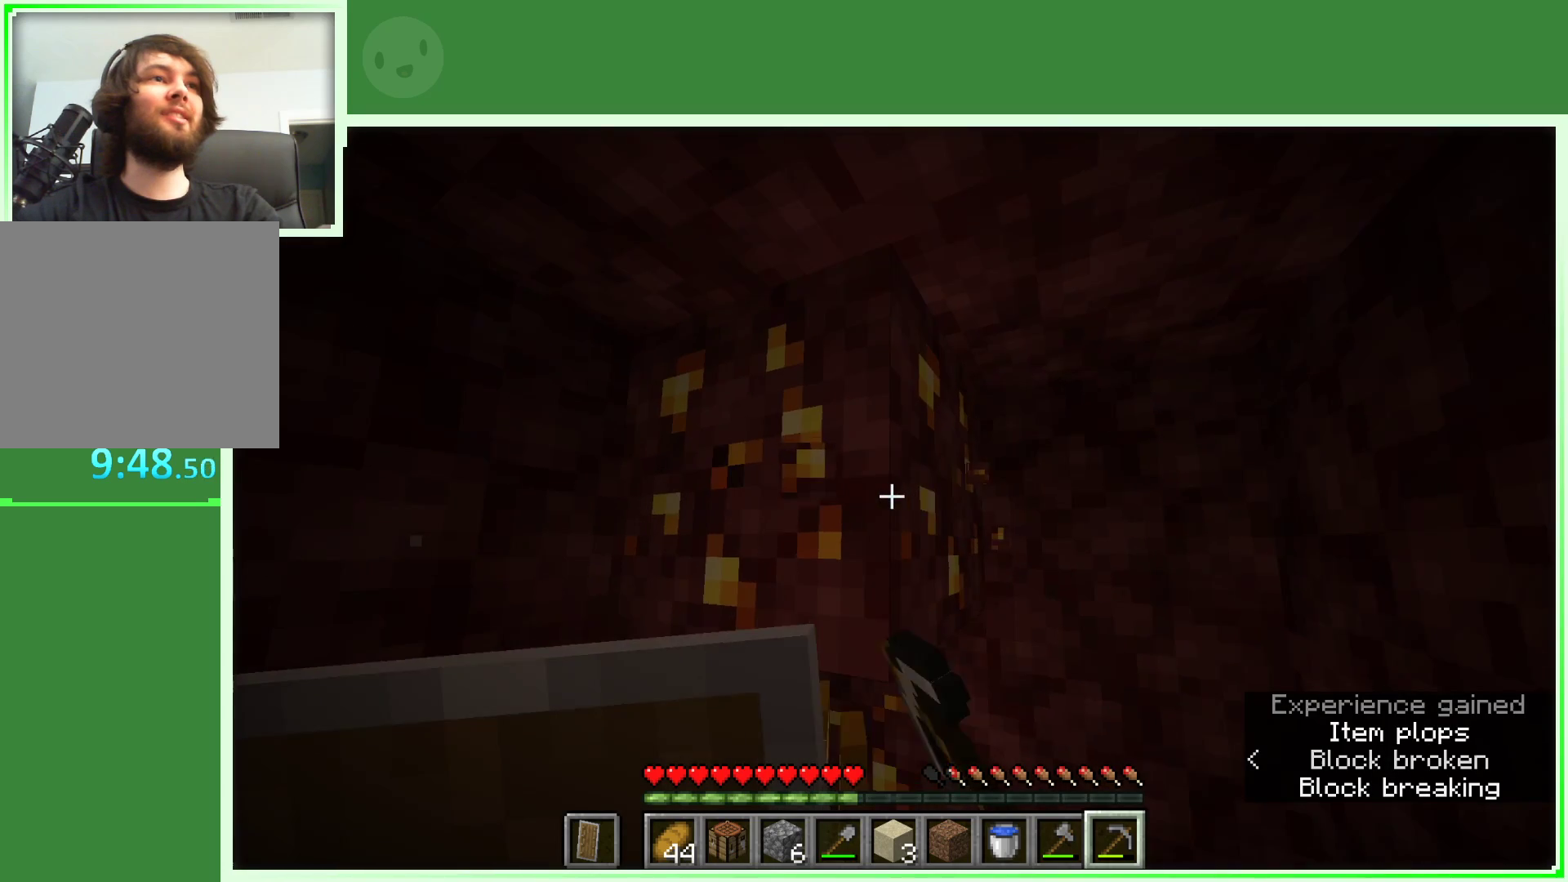
{"keys": ["a", "w"], "mouse": ["left"], "events": []}